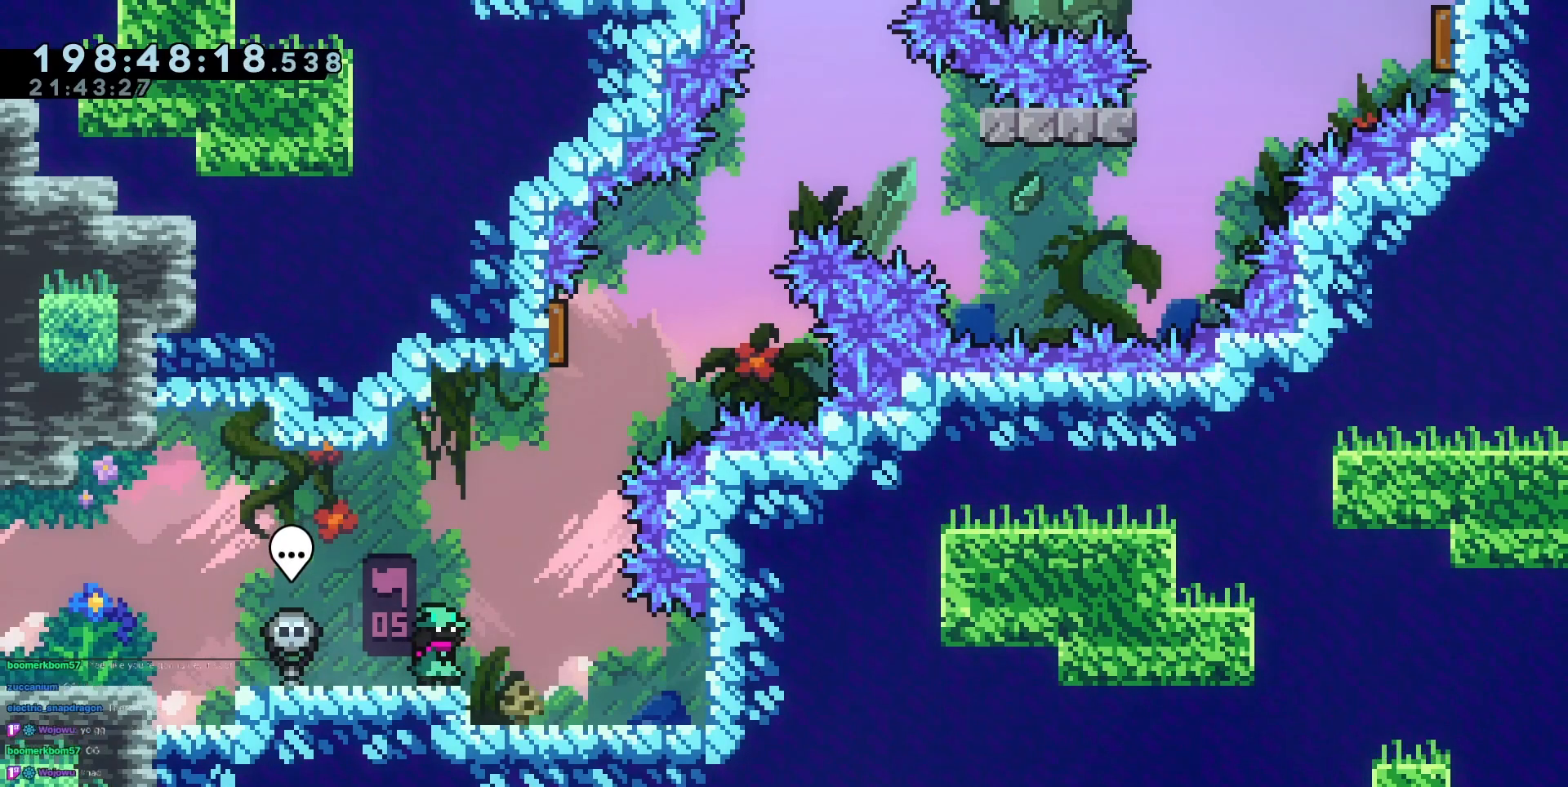
Gameplay with keyboard; each line is a JSON object with the keys held at the frame after it. "events" lists presses ("down") and releases ("up") of "dash", "demo", "demo2", "down", "grab", "jump", "jump2", "jump3", "jump4", "left", "right" and "up" between this image and that frame as [ms after this image, input, new state], when the widget could be followed in between. No other keys are recorded. Mouse input is not recorded. Key names are as the overlay labels them; some are game actions (e.g. jump) rather than physical keys.
{"keys": ["right"], "events": [[267, "right", "down"]]}
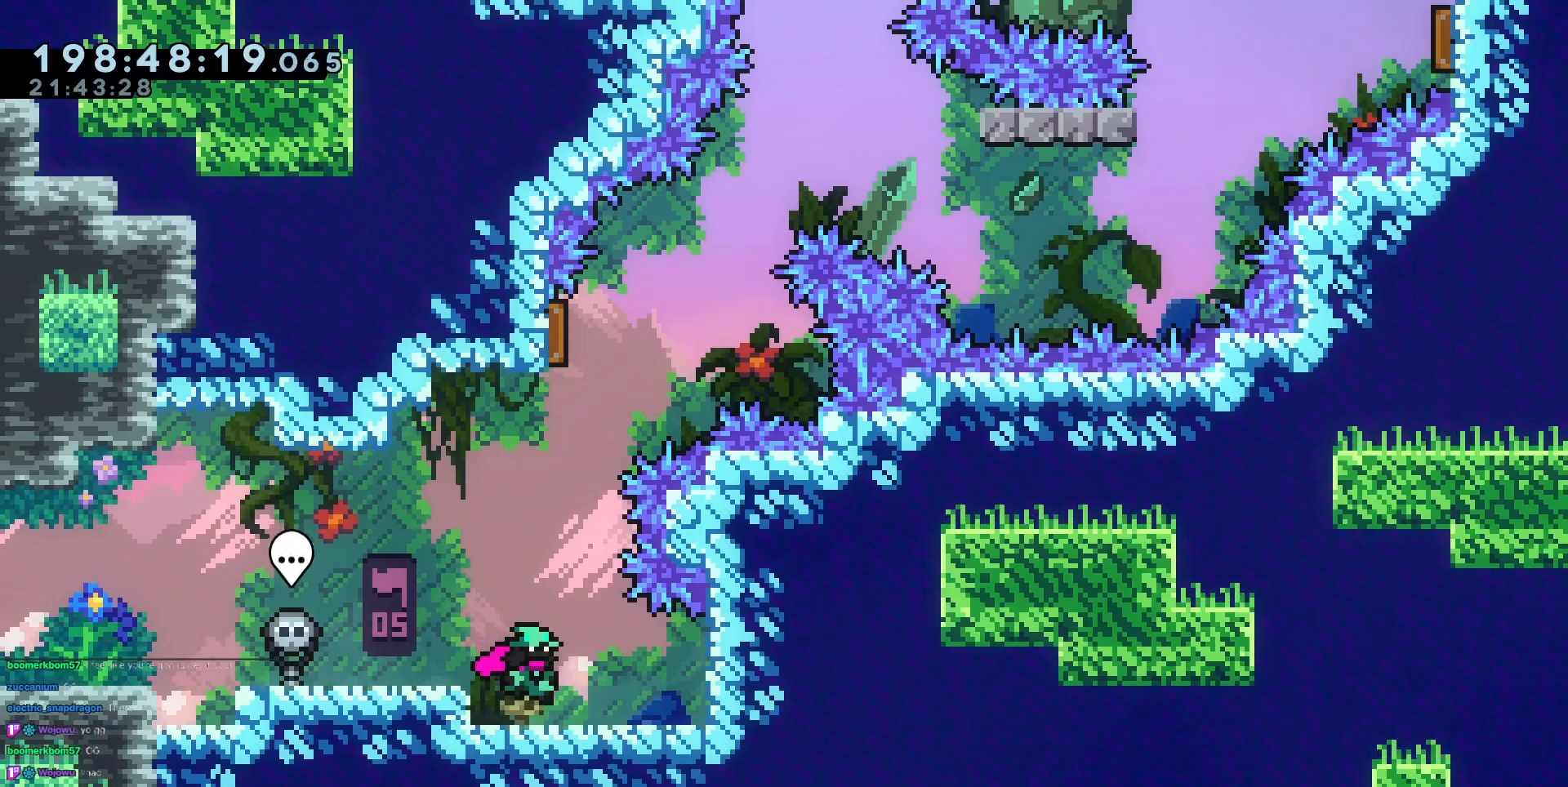
{"keys": ["right"], "events": [[284, "dash", "down"], [484, "dash", "up"]]}
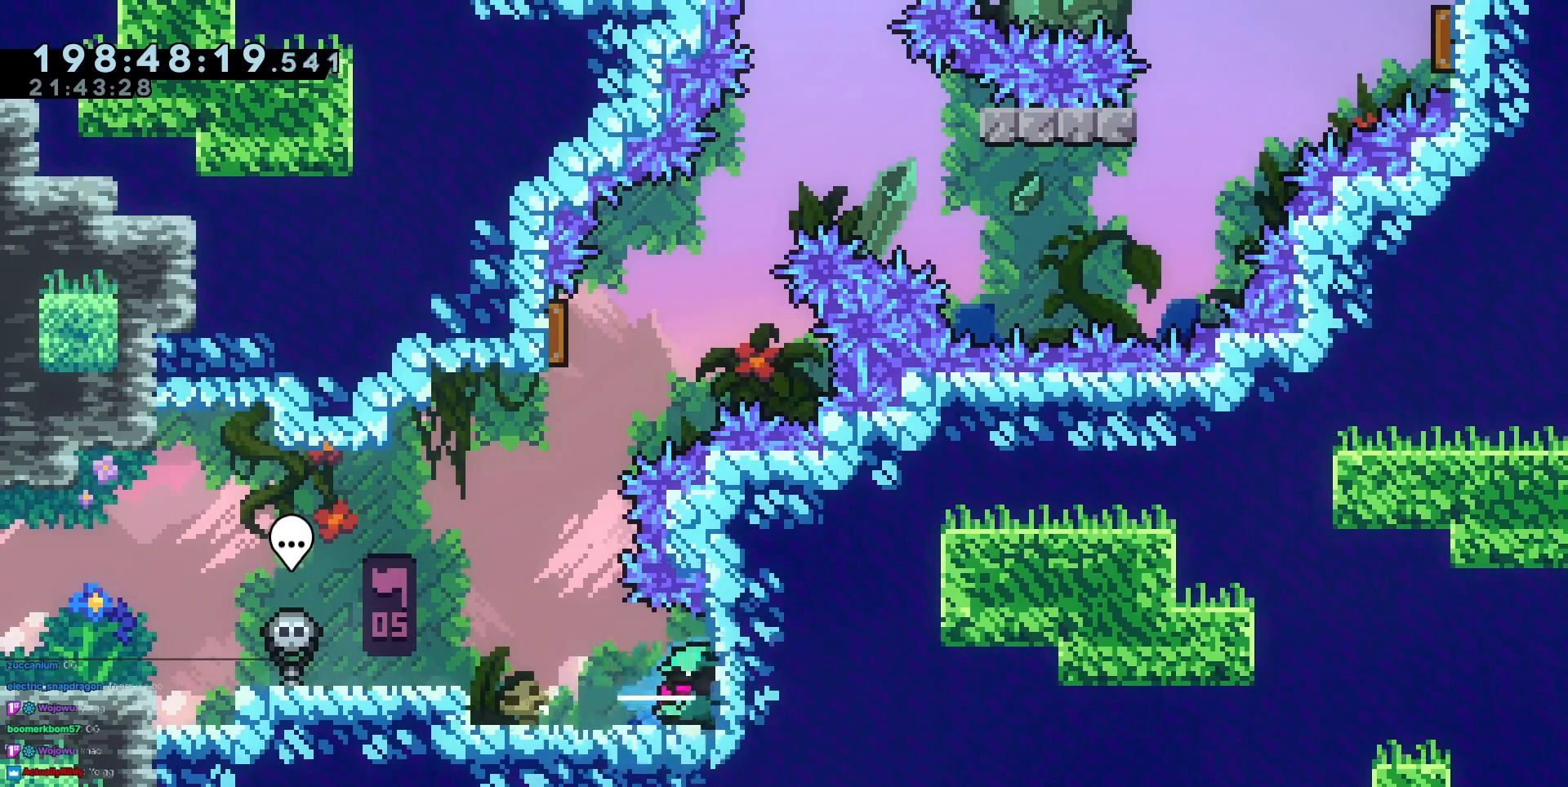
{"keys": ["dash", "down"], "events": [[16, "right", "up"], [167, "left", "down"], [400, "down", "down"], [400, "left", "up"], [450, "dash", "down"]]}
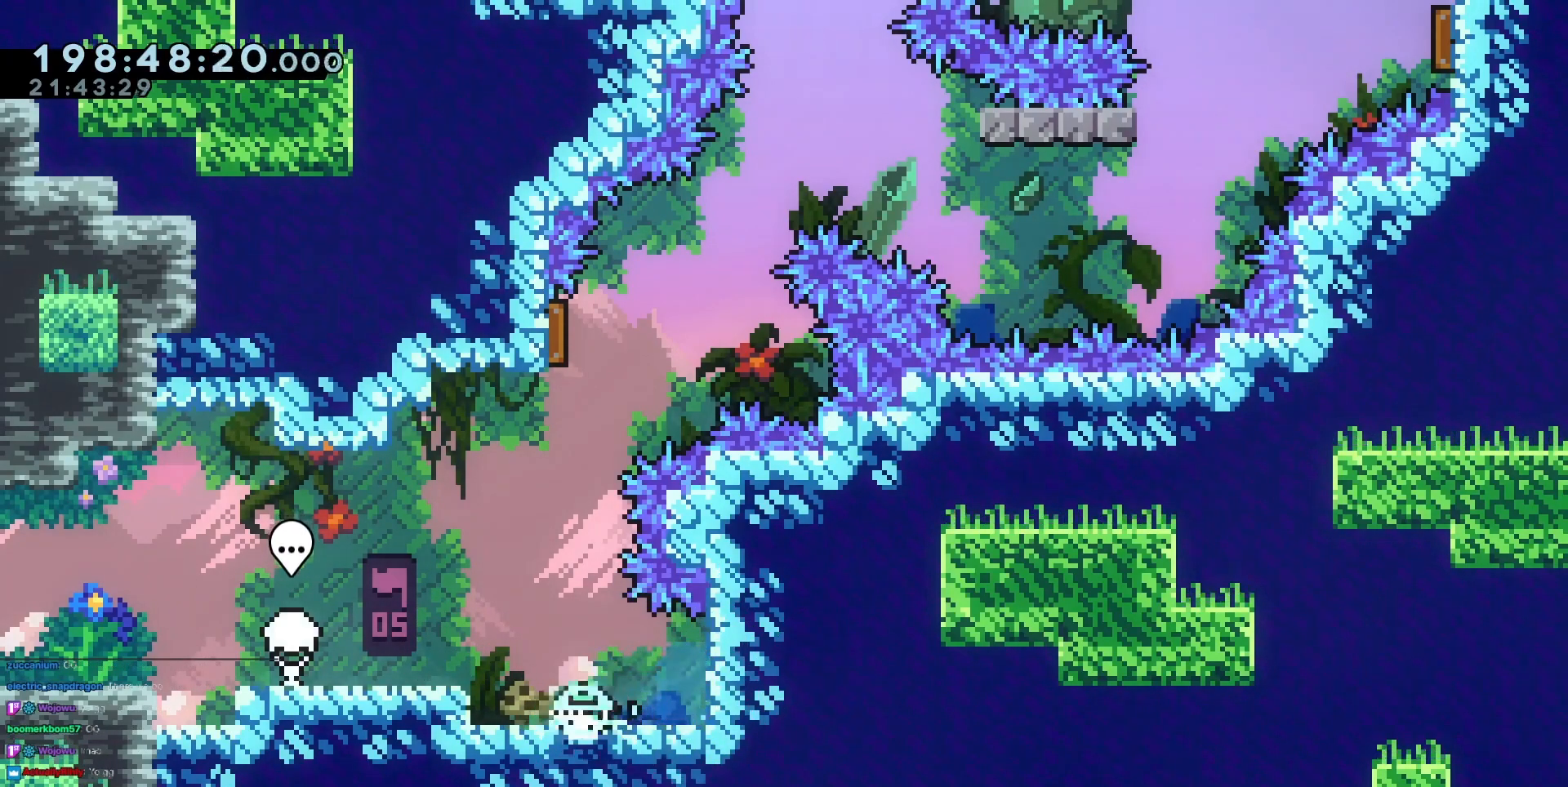
{"keys": [], "events": [[134, "dash", "up"], [134, "down", "up"], [184, "left", "down"], [267, "left", "up"], [467, "right", "down"], [501, "right", "up"]]}
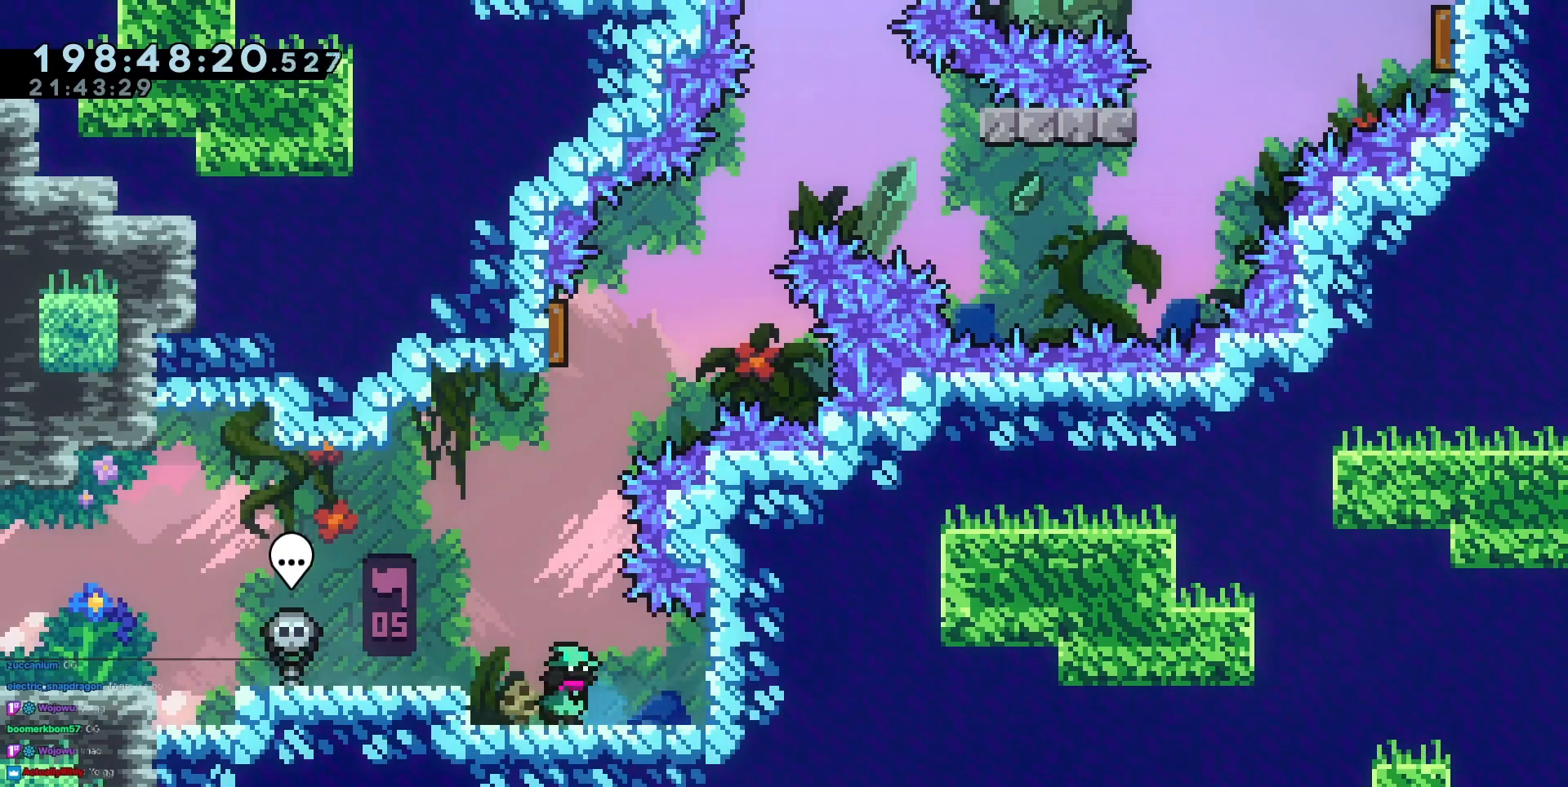
{"keys": [], "events": []}
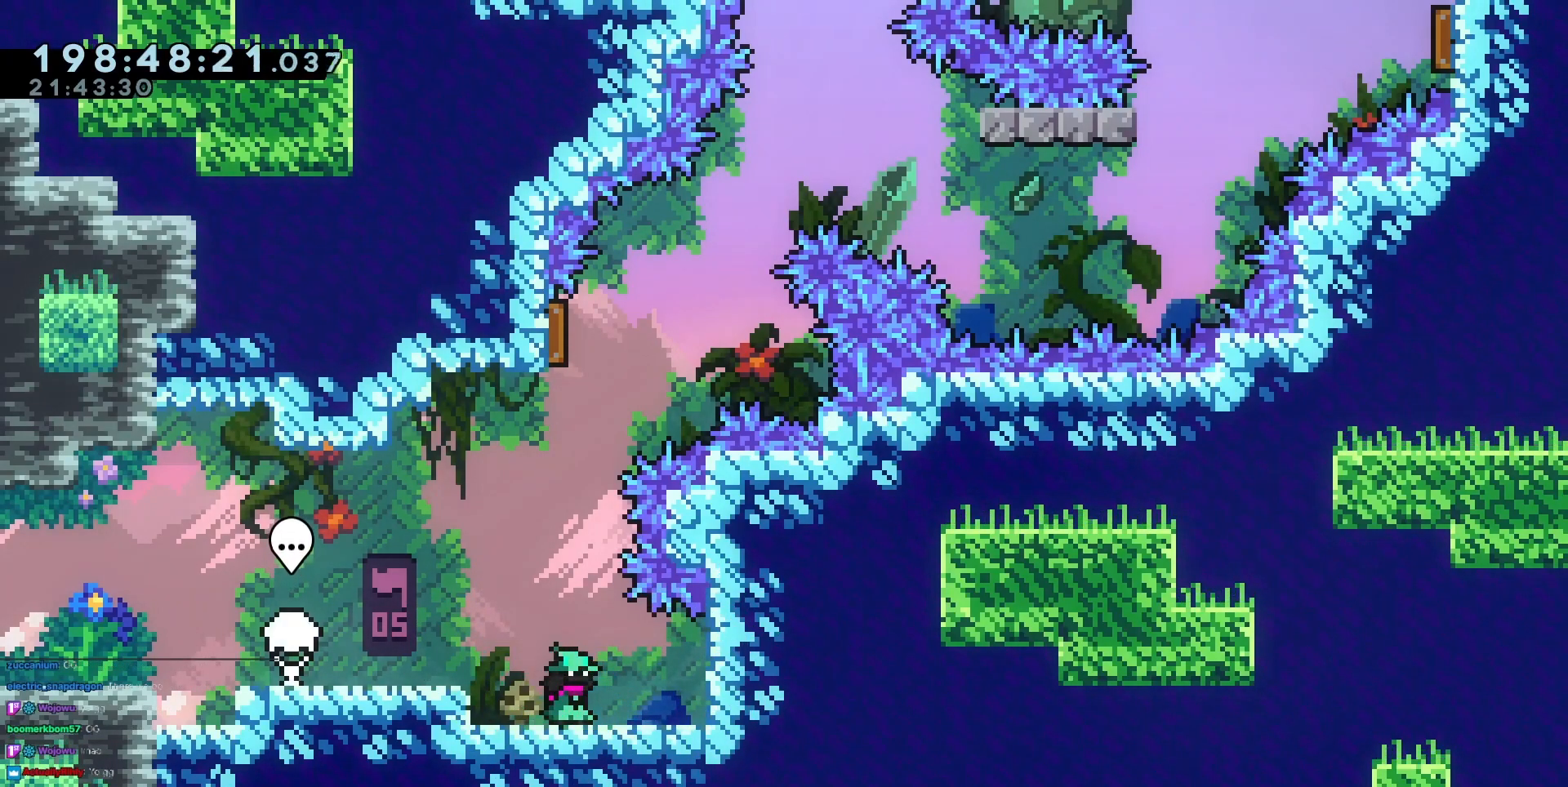
{"keys": [], "events": []}
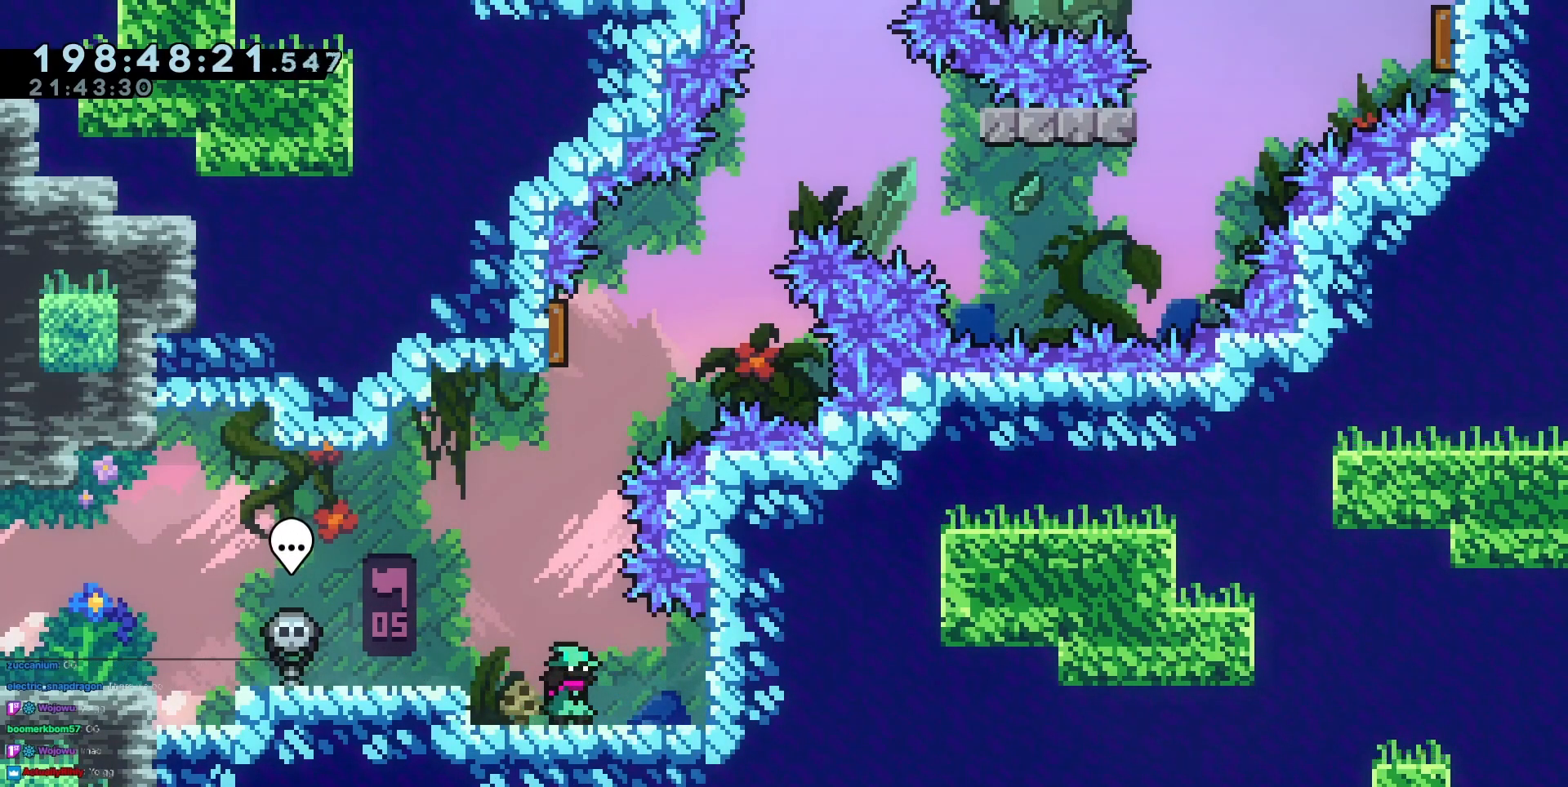
{"keys": [], "events": []}
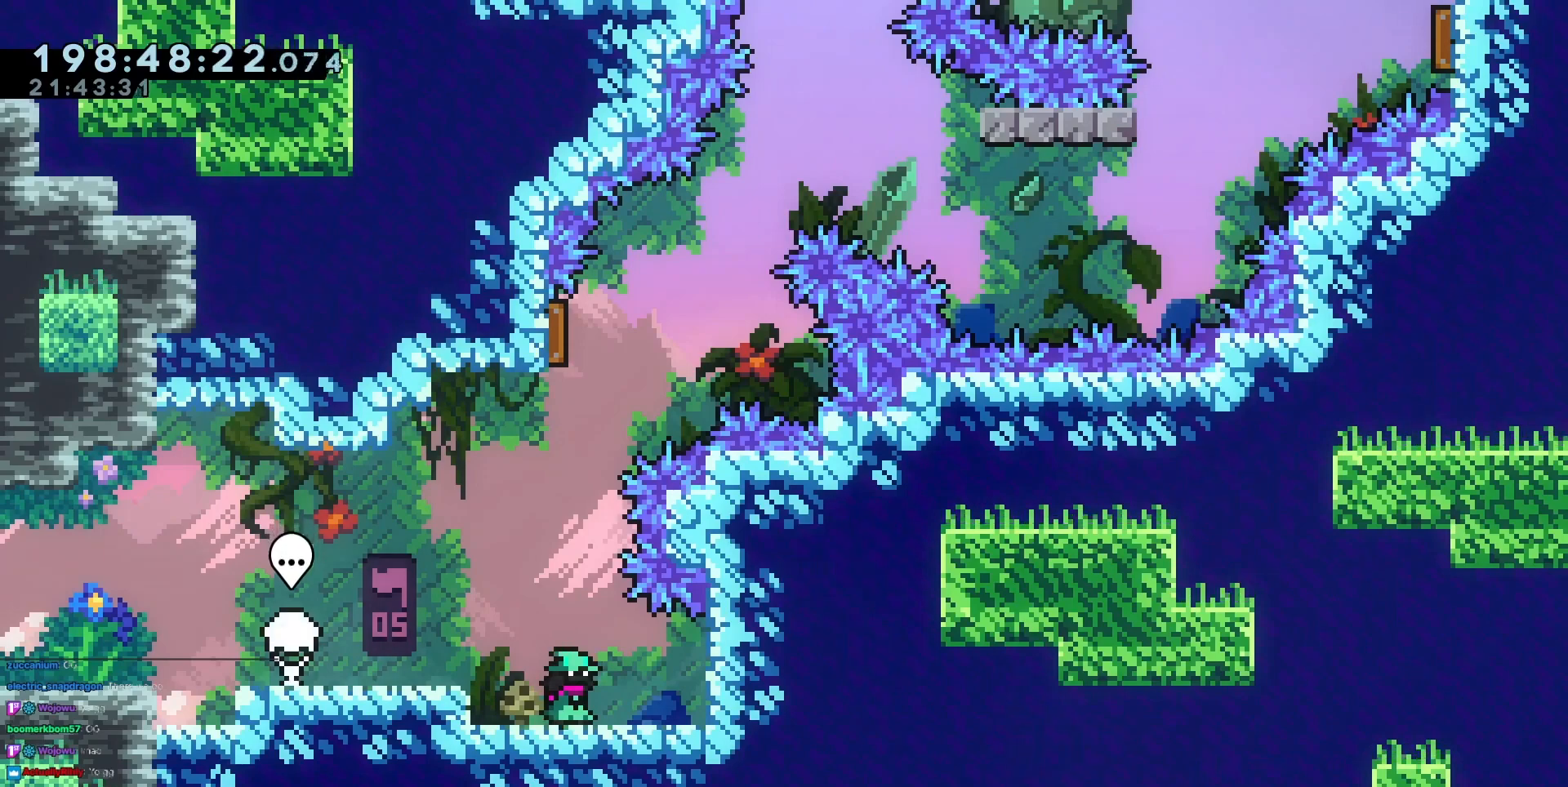
{"keys": [], "events": []}
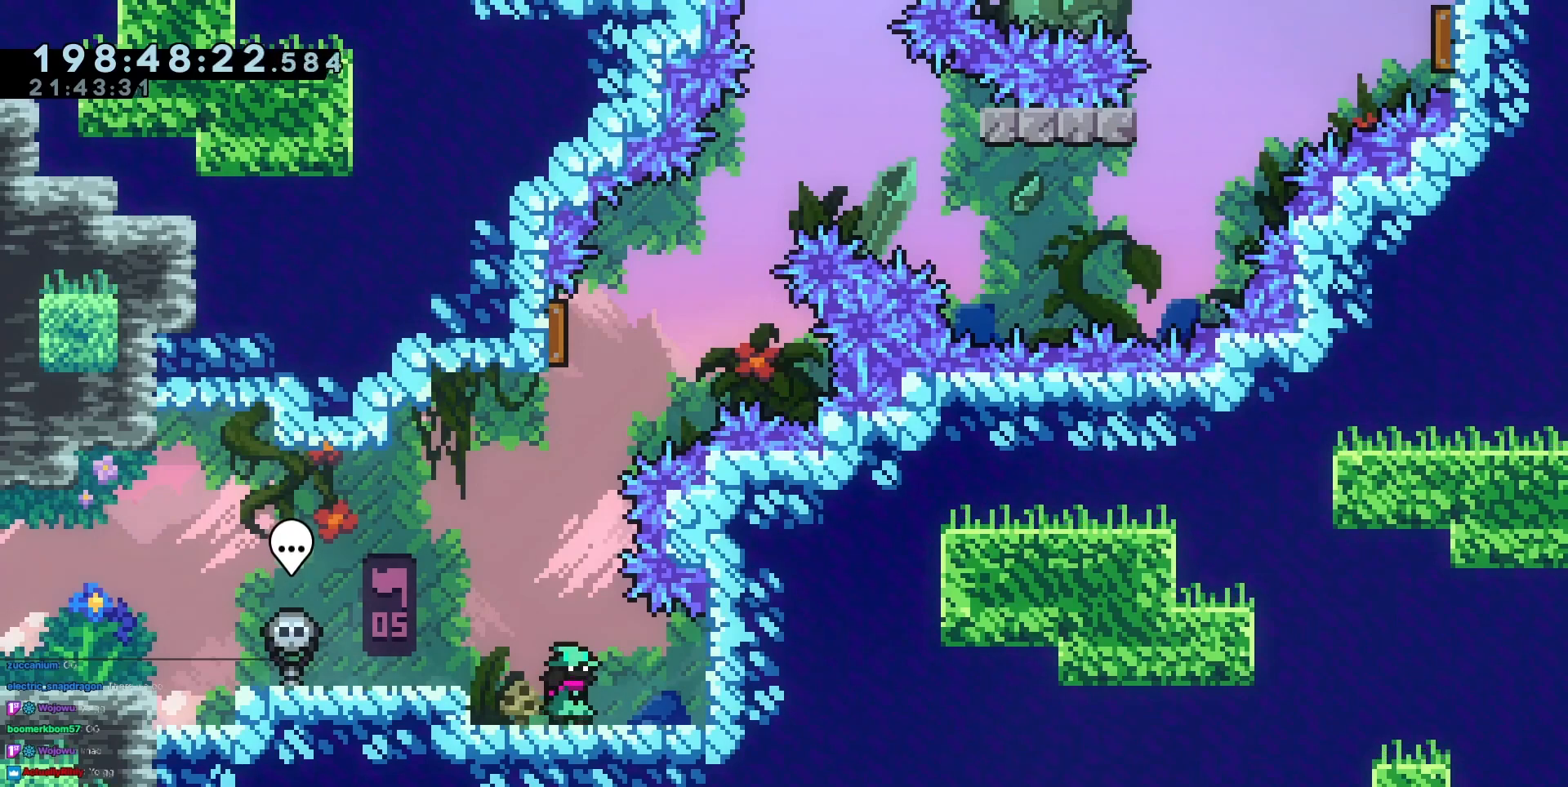
{"keys": [], "events": []}
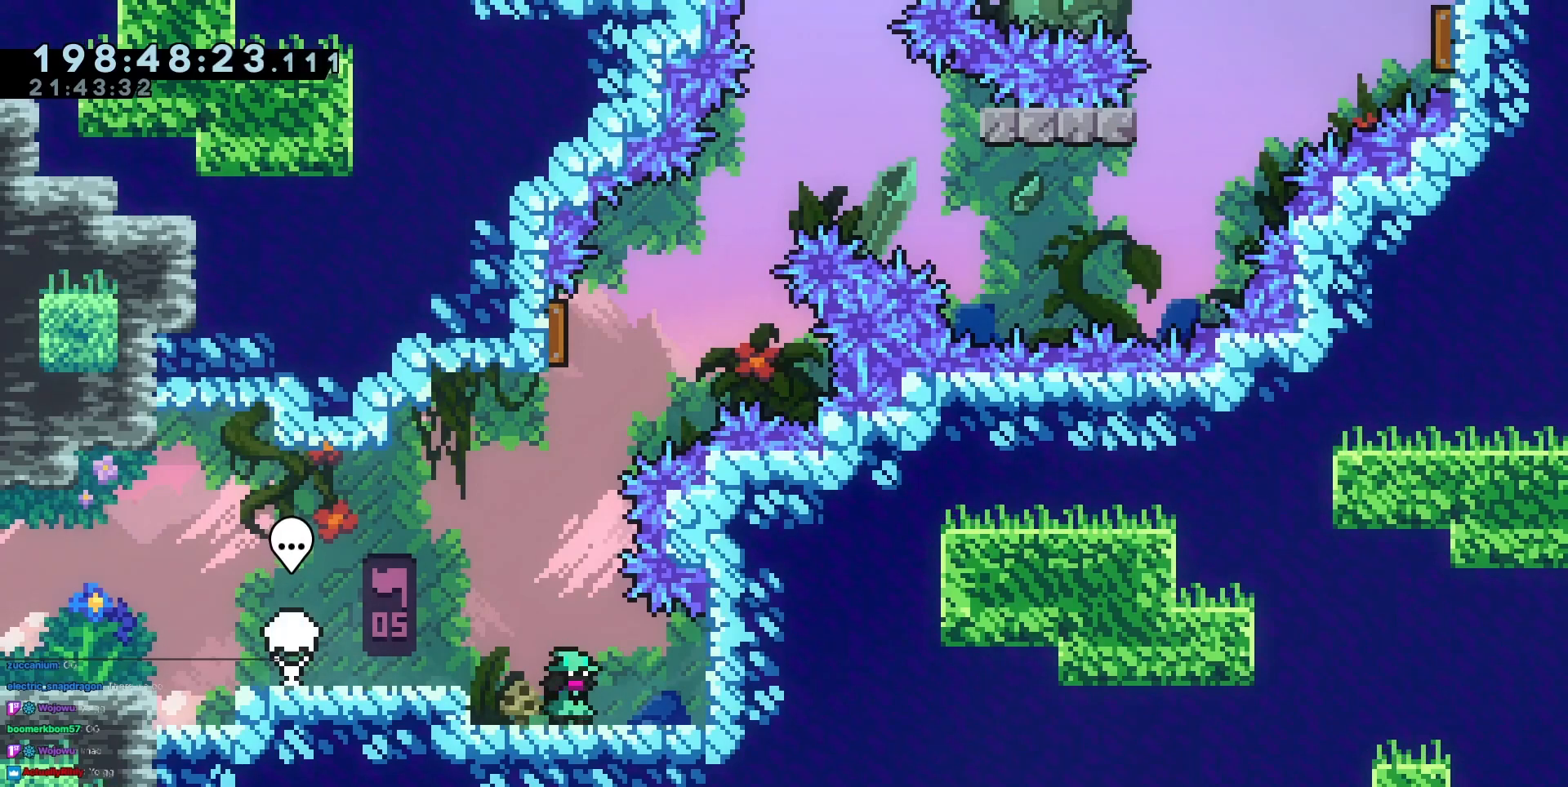
{"keys": [], "events": []}
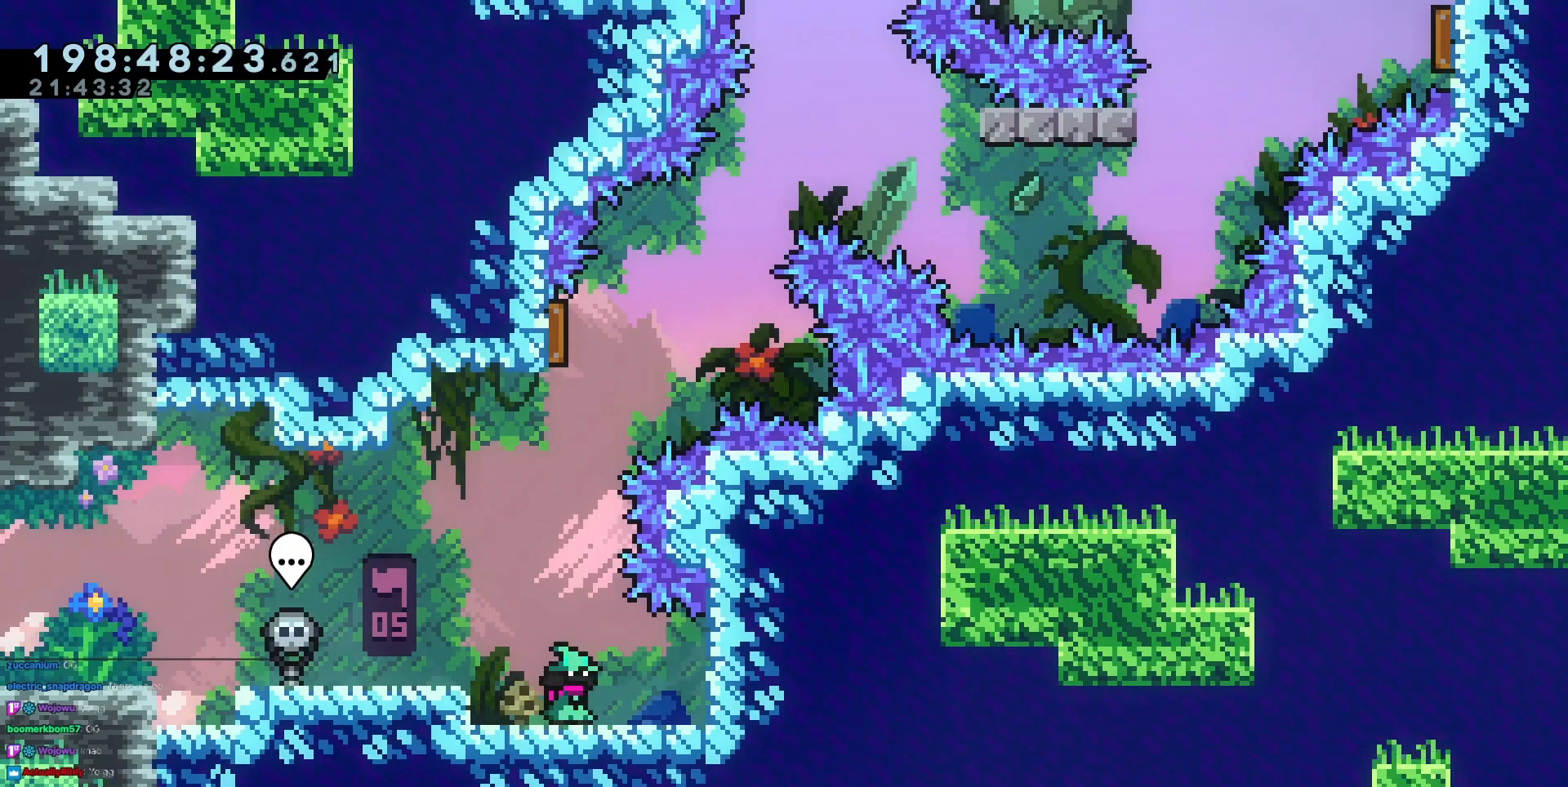
{"keys": [], "events": []}
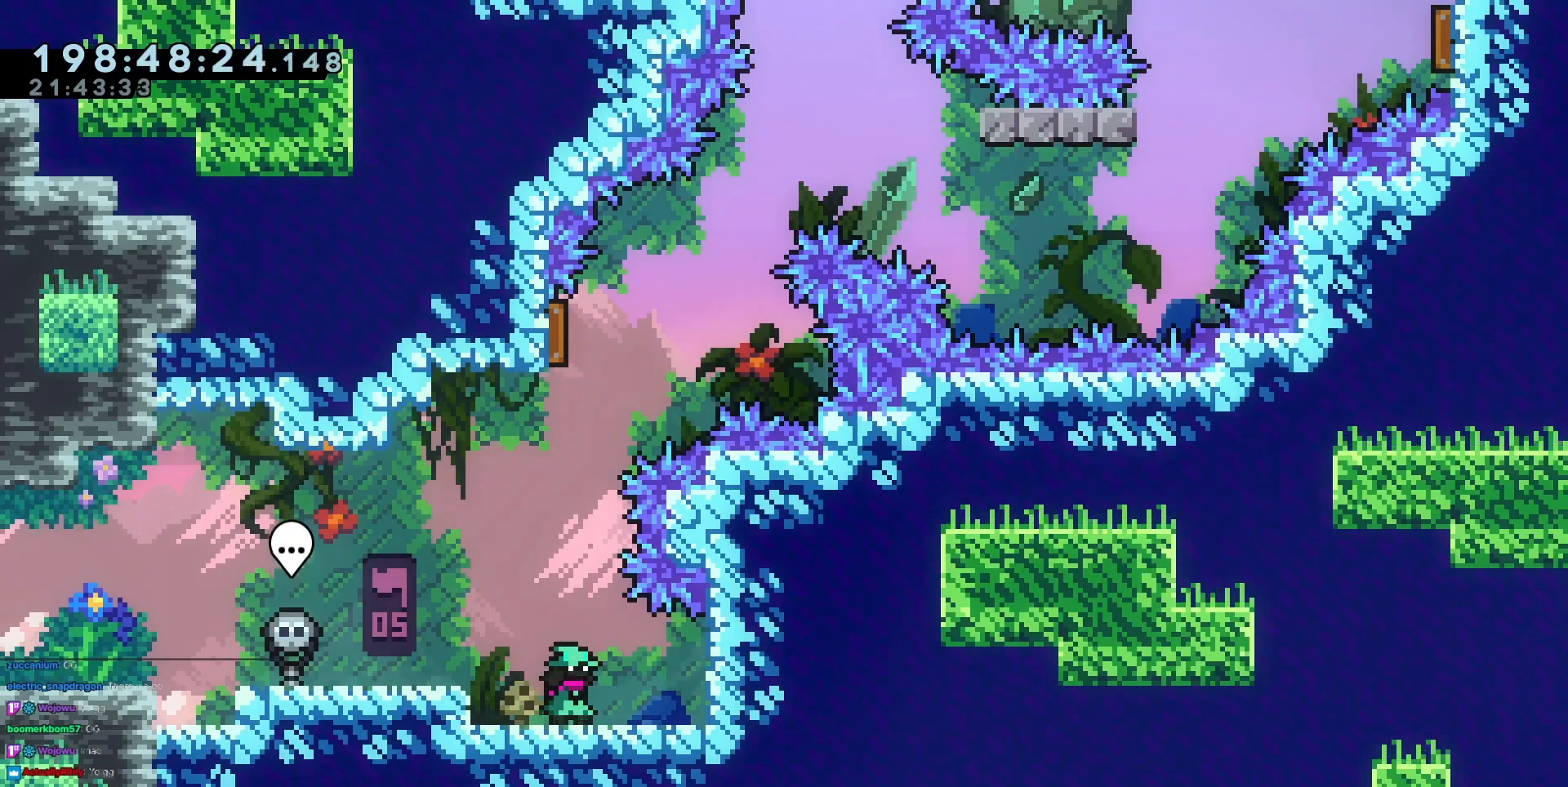
{"keys": [], "events": []}
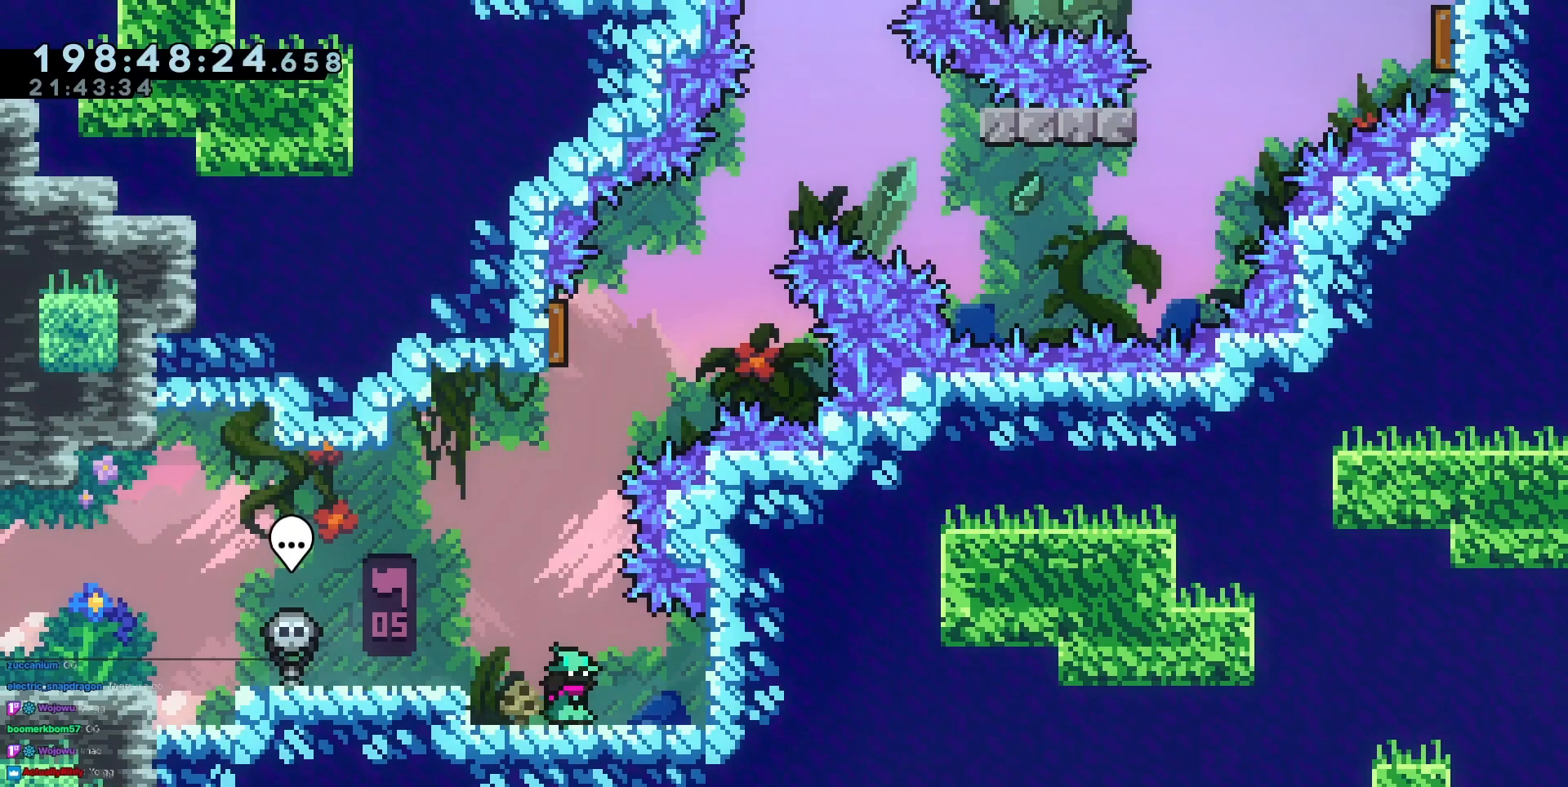
{"keys": [], "events": []}
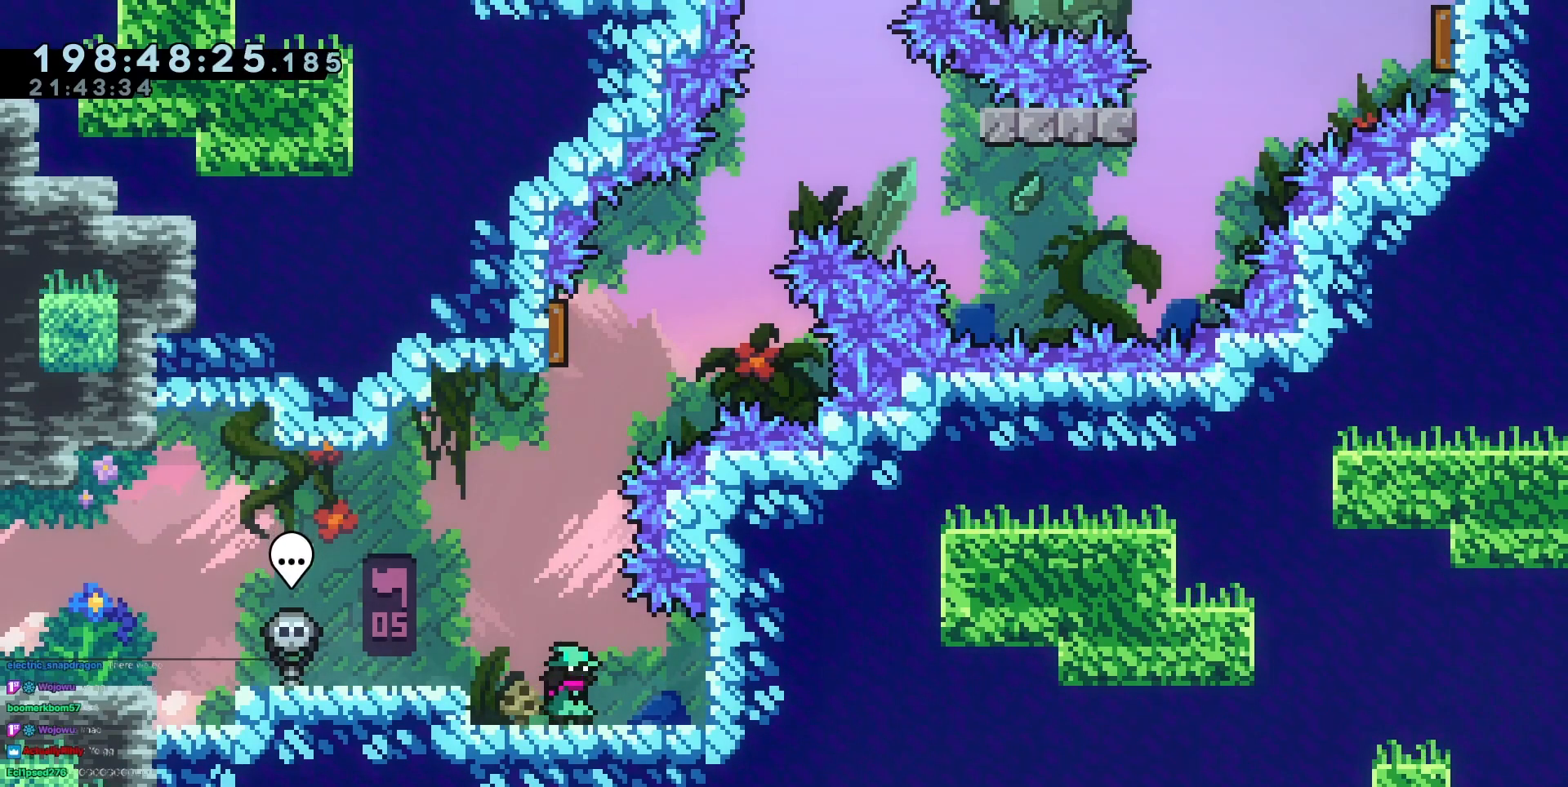
{"keys": ["jump3", "right", "up"], "events": [[417, "jump3", "down"], [417, "right", "down"], [417, "up", "down"]]}
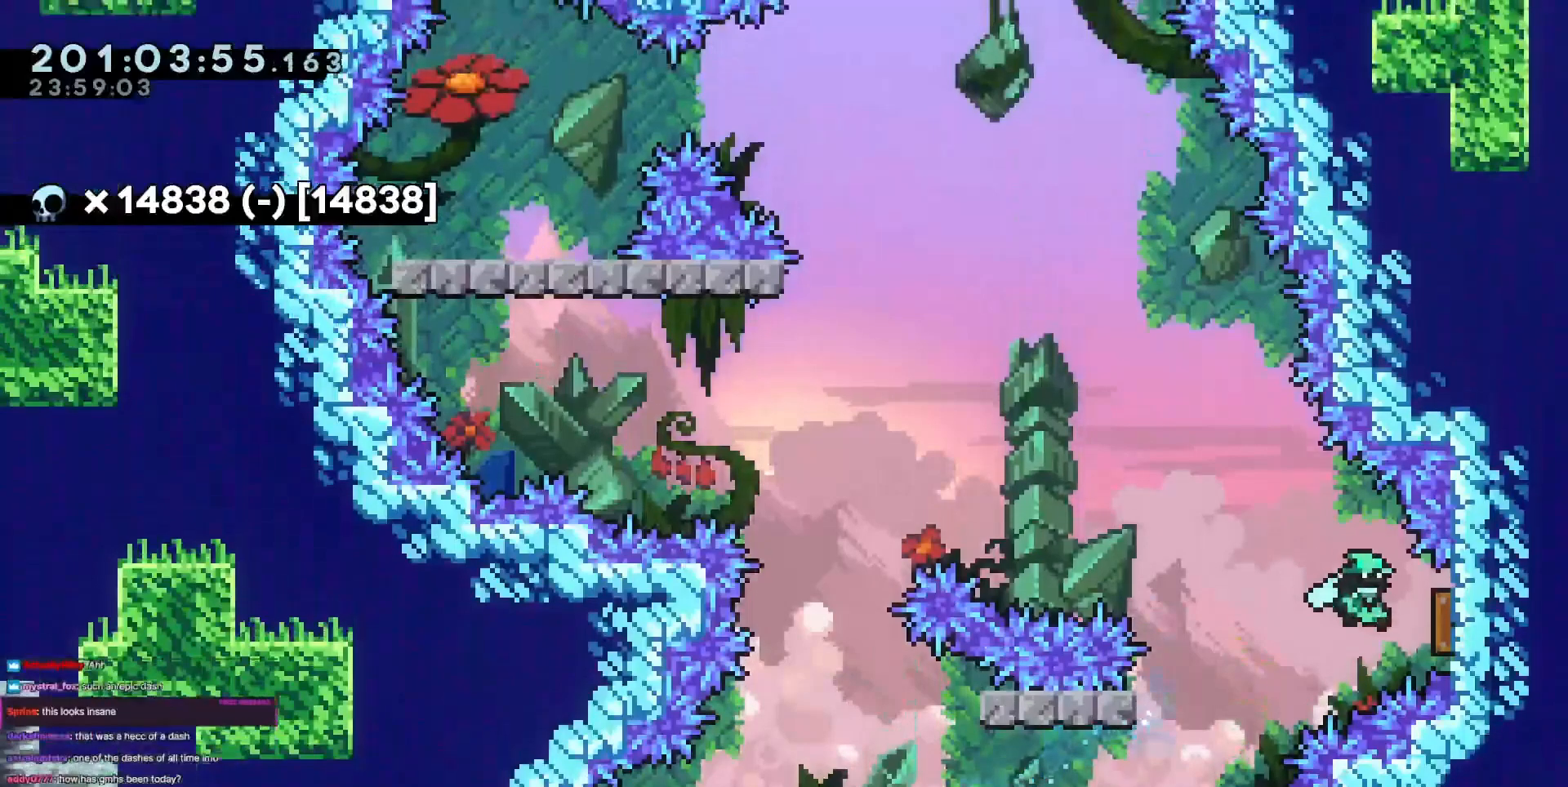
{"keys": ["left", "up"], "events": [[16, "dash", "down"], [50, "jump3", "up"], [200, "dash", "up"], [434, "right", "up"], [484, "left", "down"]]}
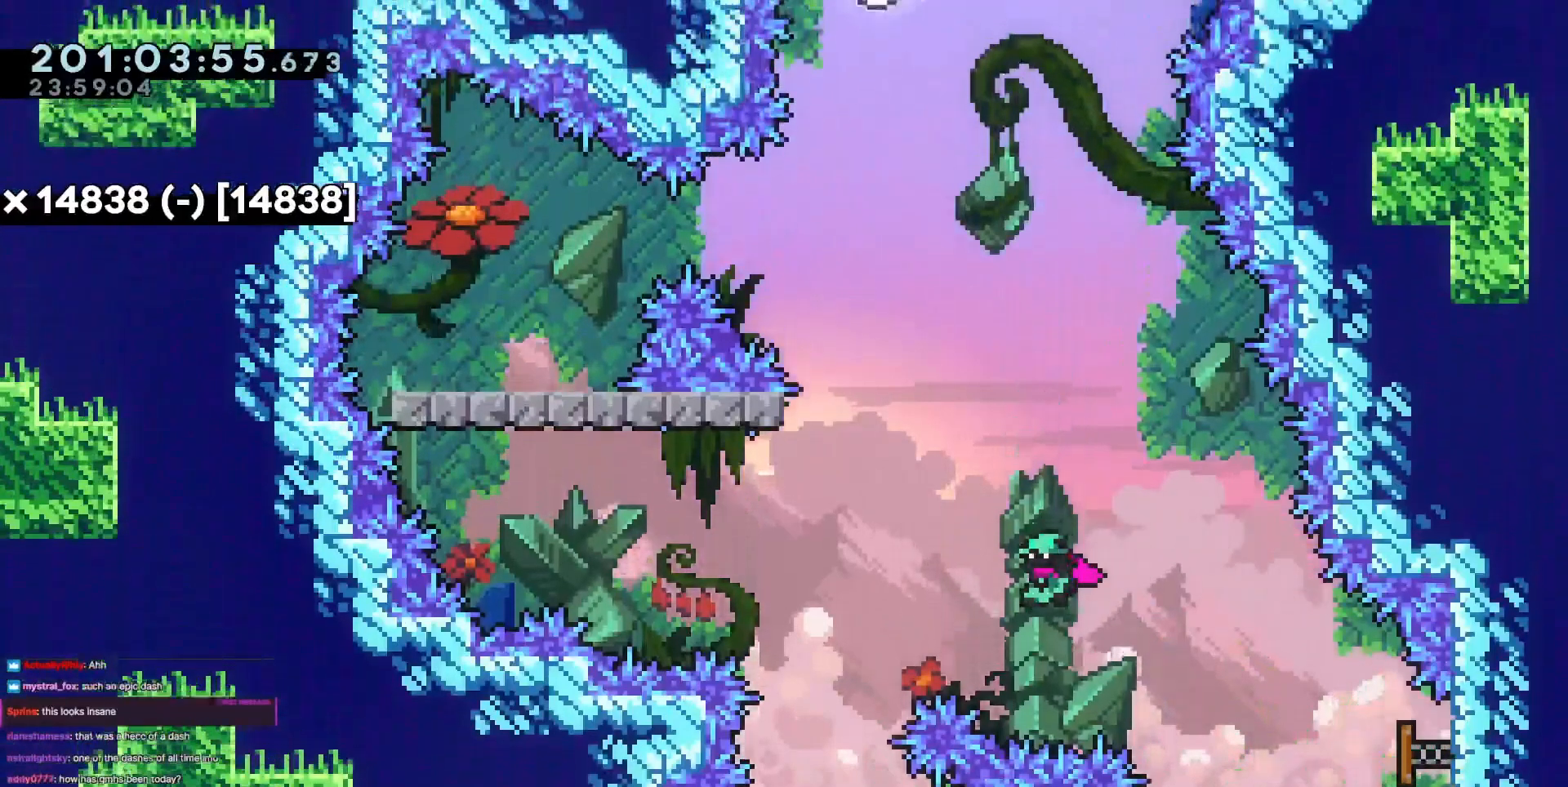
{"keys": ["jump3"], "events": [[67, "dash", "down"], [301, "dash", "up"], [451, "up", "up"], [501, "jump3", "down"], [501, "left", "up"]]}
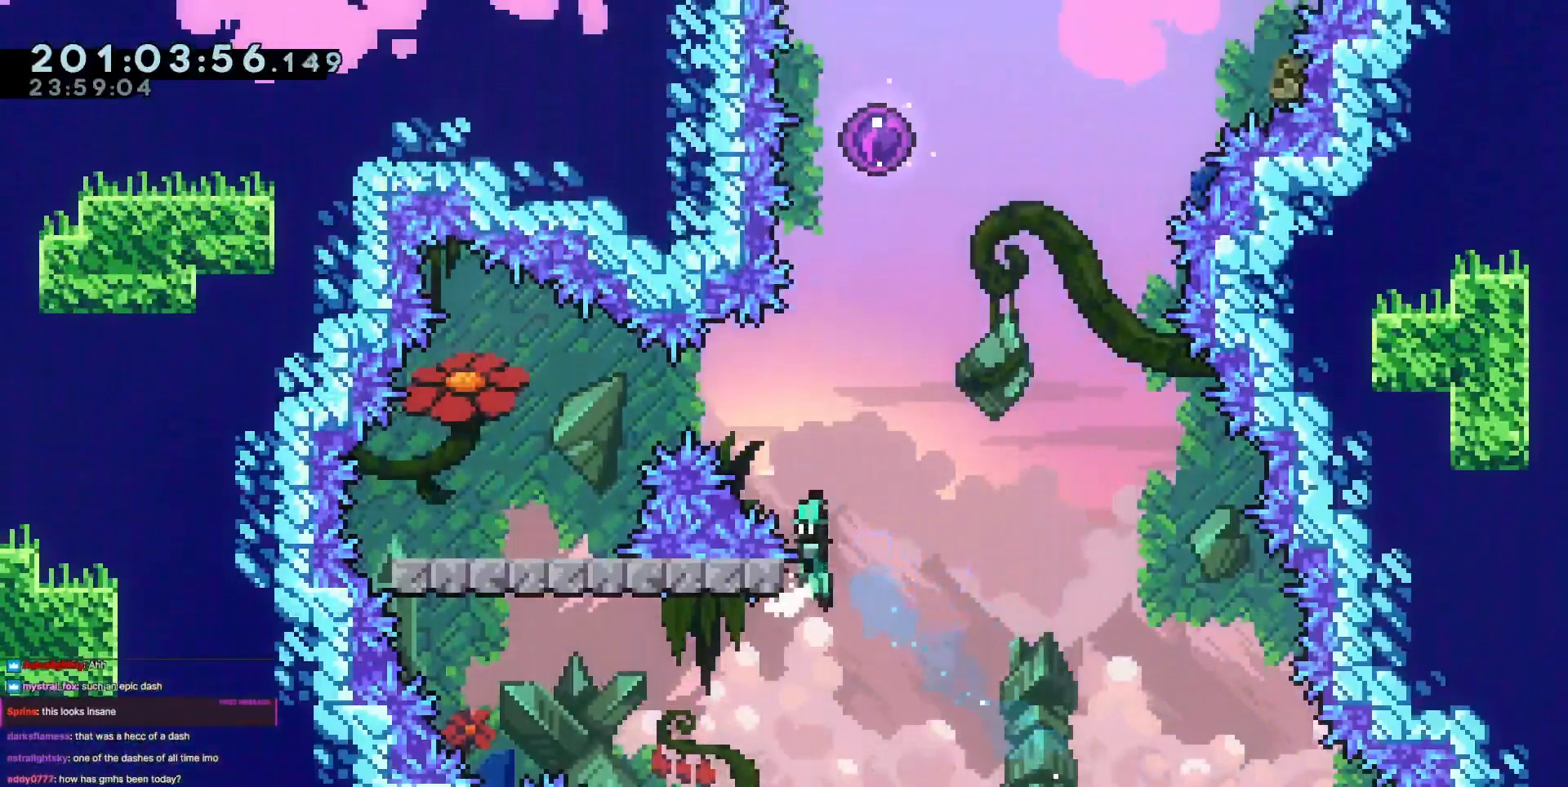
{"keys": ["left"], "events": [[367, "left", "down"], [467, "jump3", "up"]]}
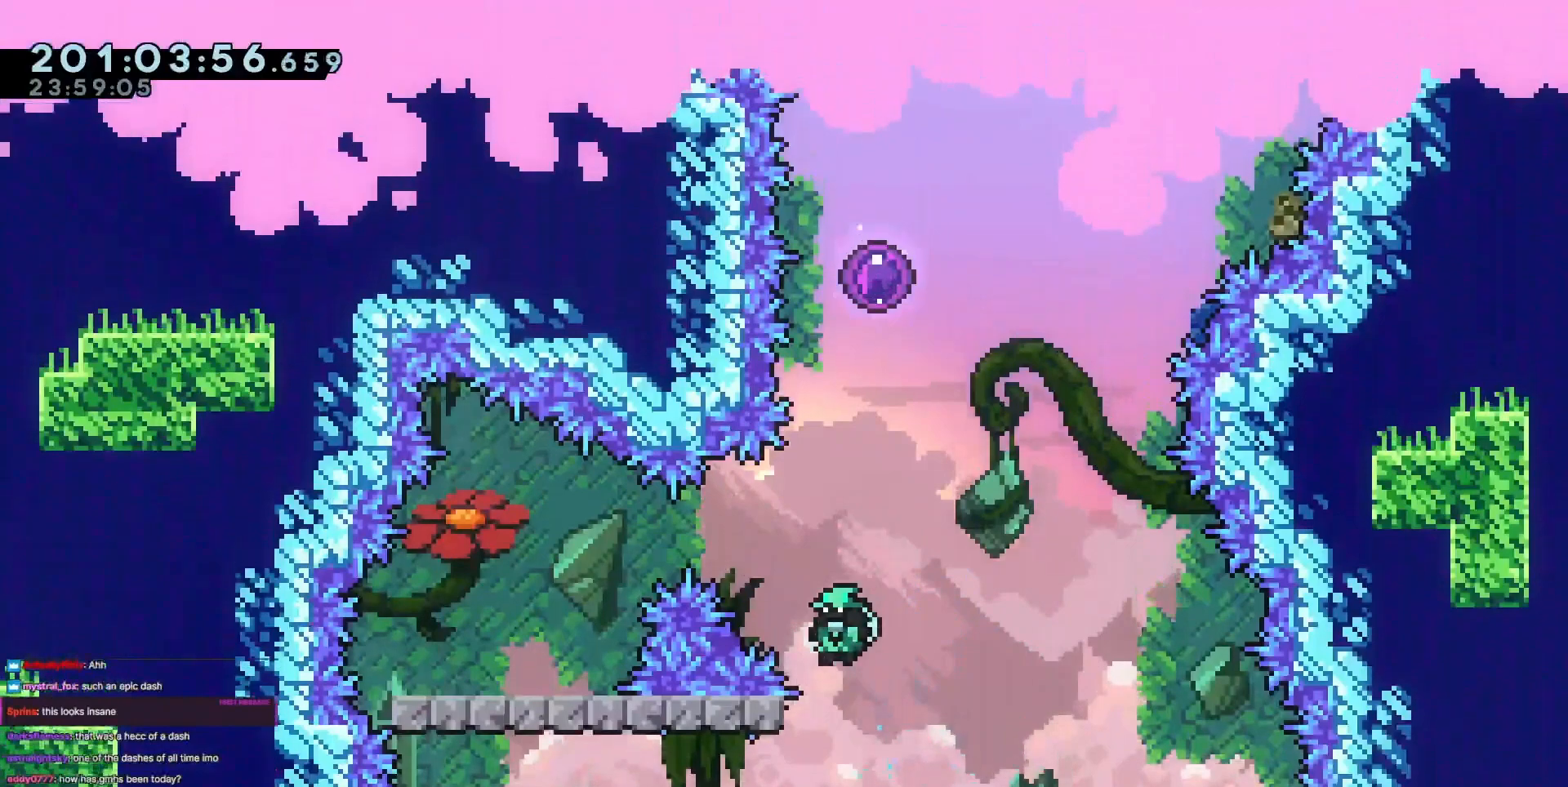
{"keys": ["jump3"], "events": [[50, "grab", "down"], [50, "jump3", "down"], [50, "left", "up"], [150, "left", "down"], [434, "left", "up"], [484, "grab", "up"]]}
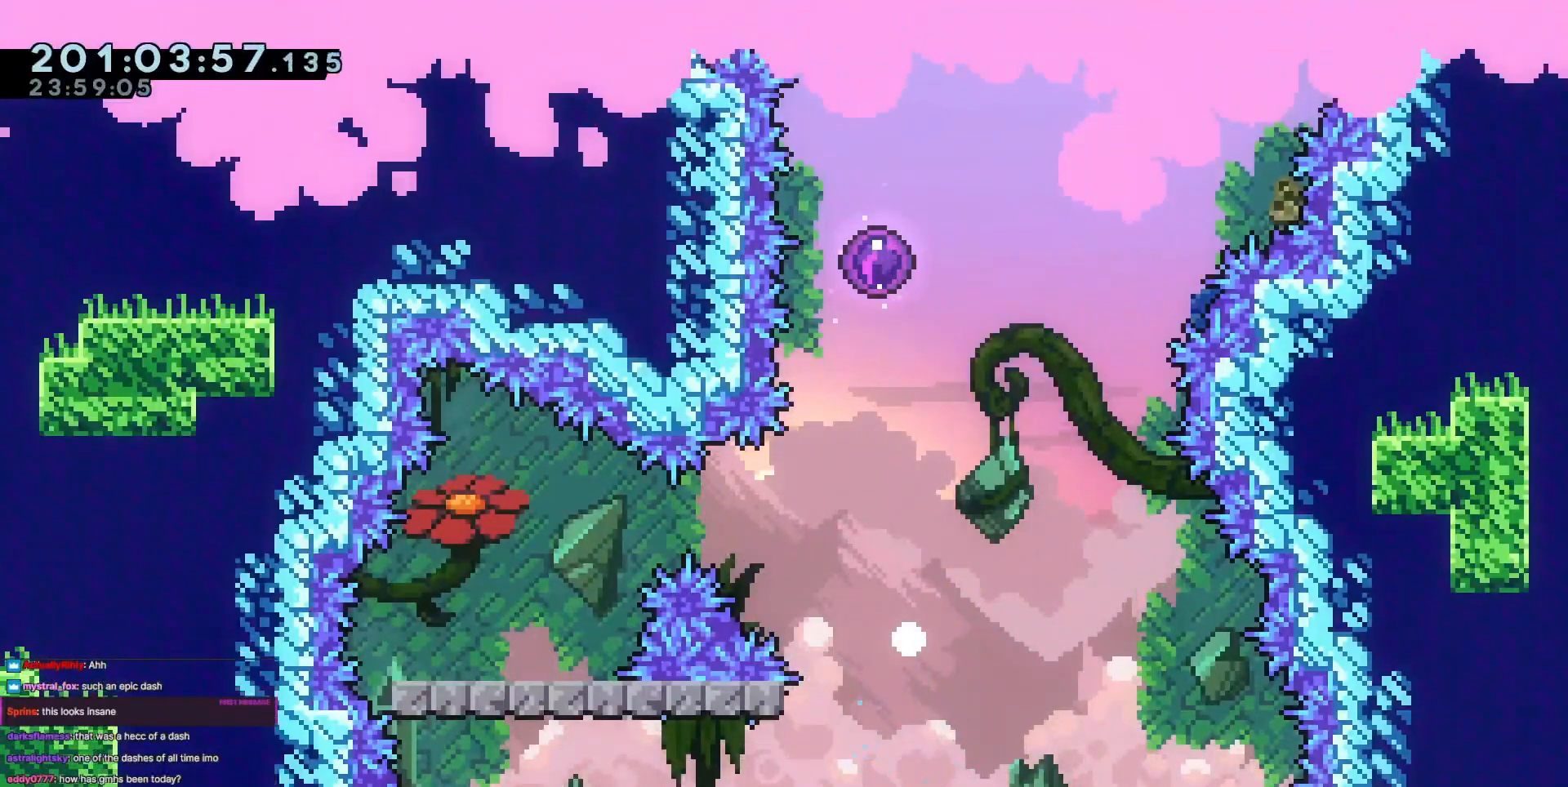
{"keys": [], "events": [[33, "jump3", "up"], [117, "jump3", "down"], [217, "jump3", "up"]]}
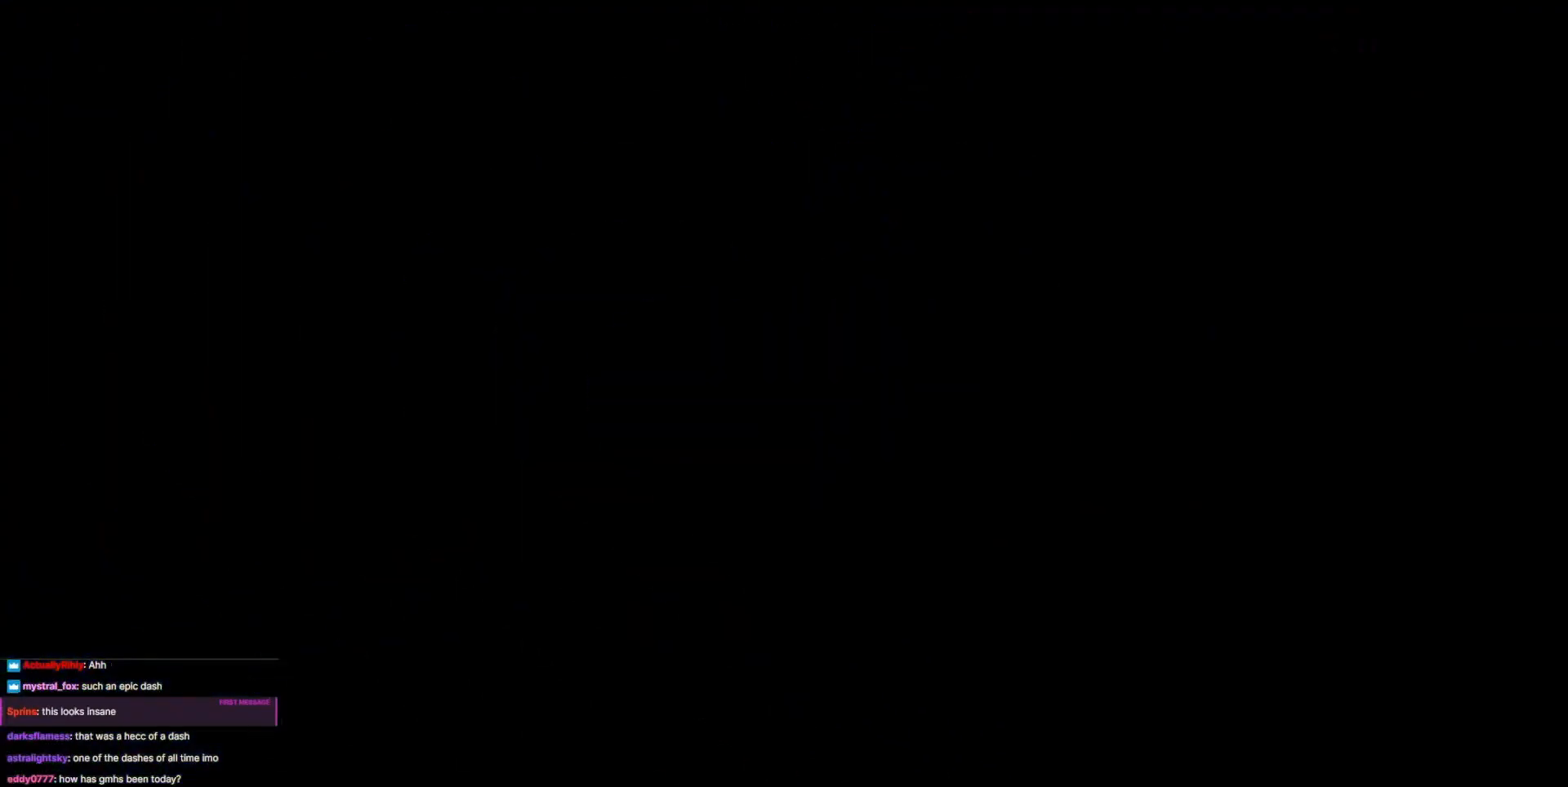
{"keys": [], "events": []}
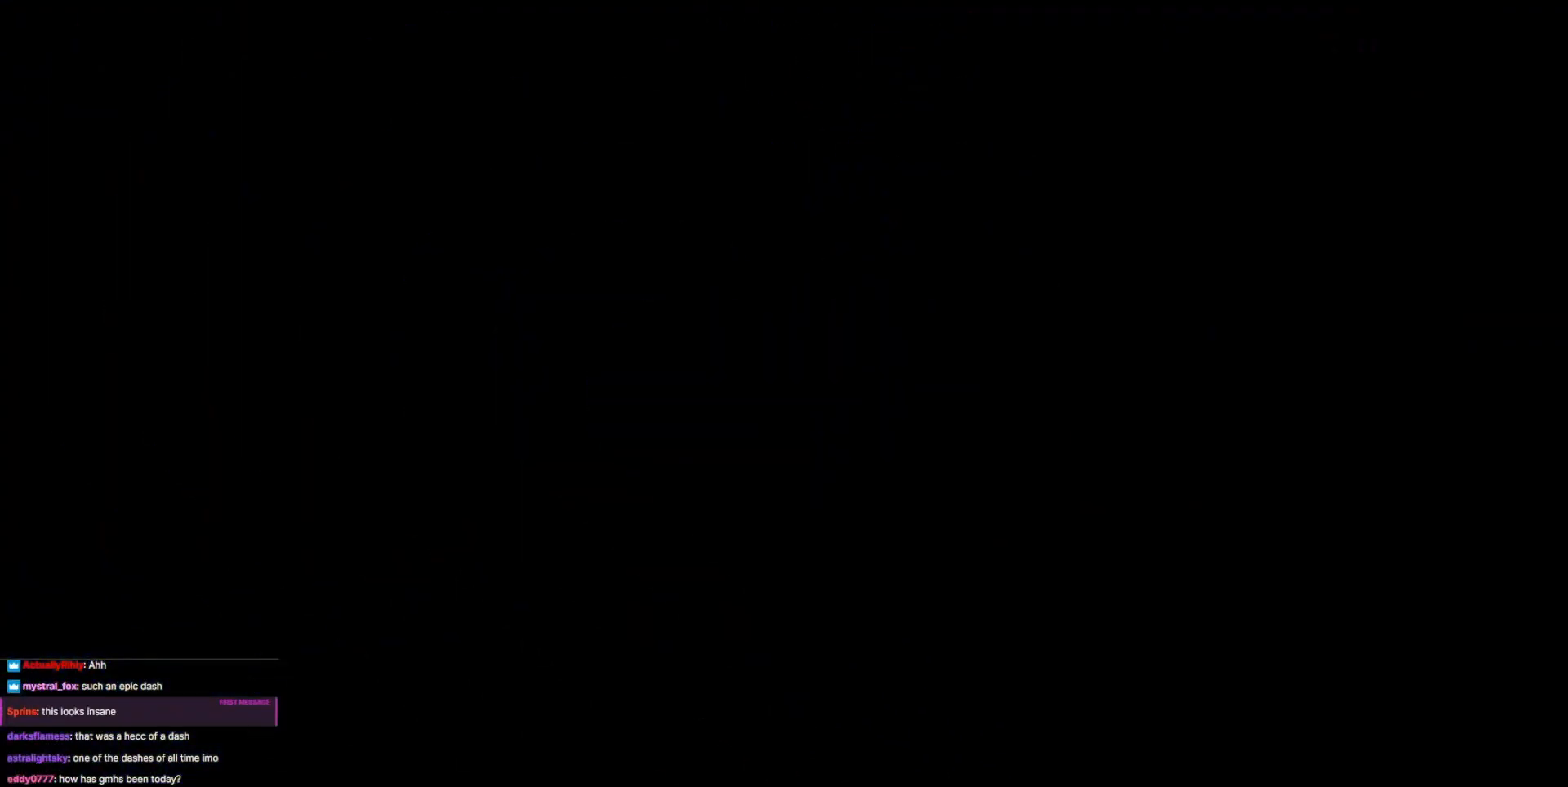
{"keys": ["jump3"], "events": [[383, "jump3", "down"]]}
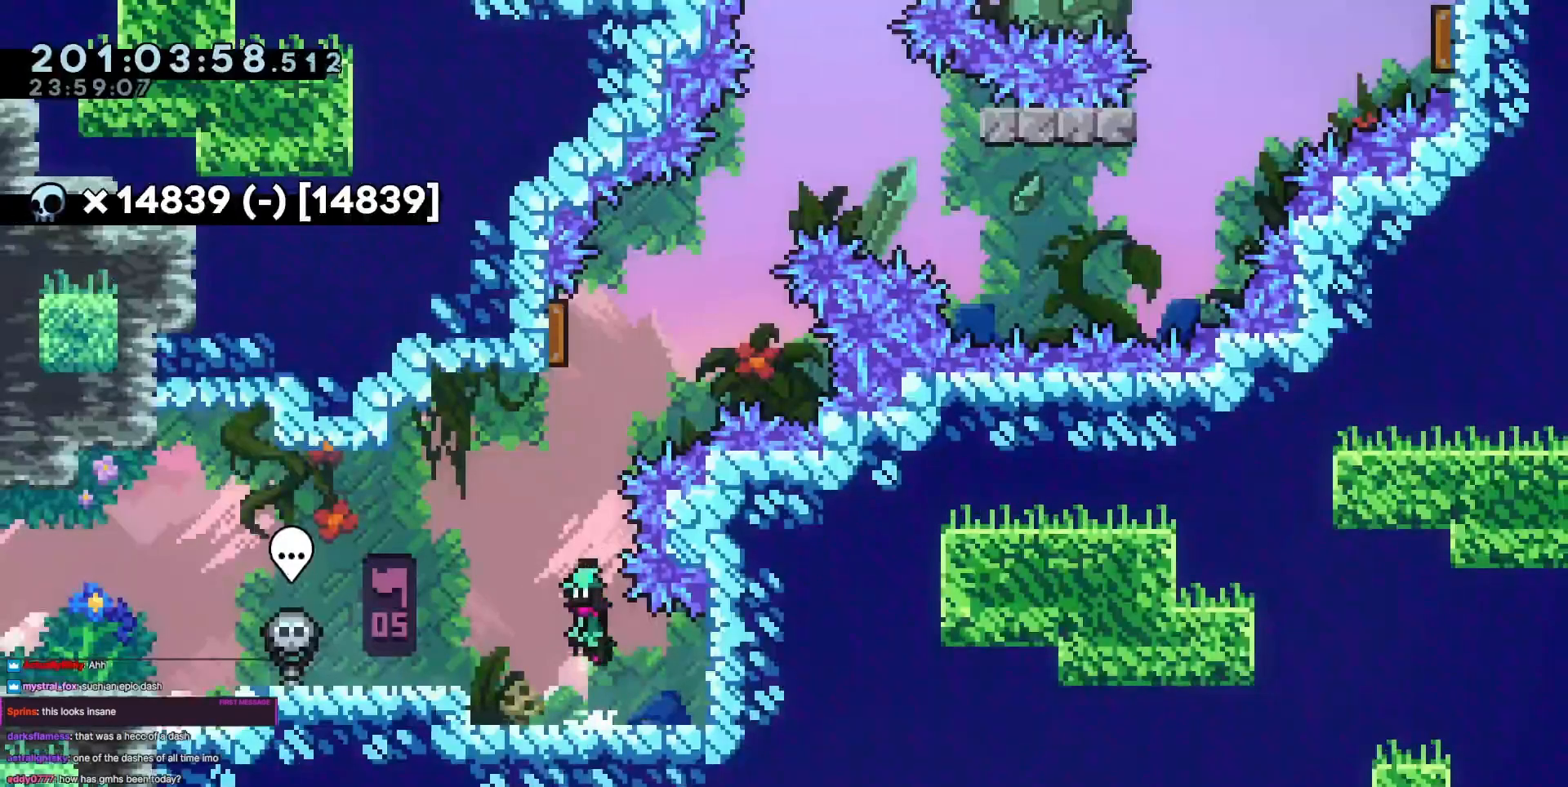
{"keys": ["dash", "left"], "events": [[67, "up", "down"], [117, "dash", "down"], [167, "jump3", "up"], [351, "dash", "up"], [351, "left", "down"], [351, "up", "up"], [401, "dash", "down"]]}
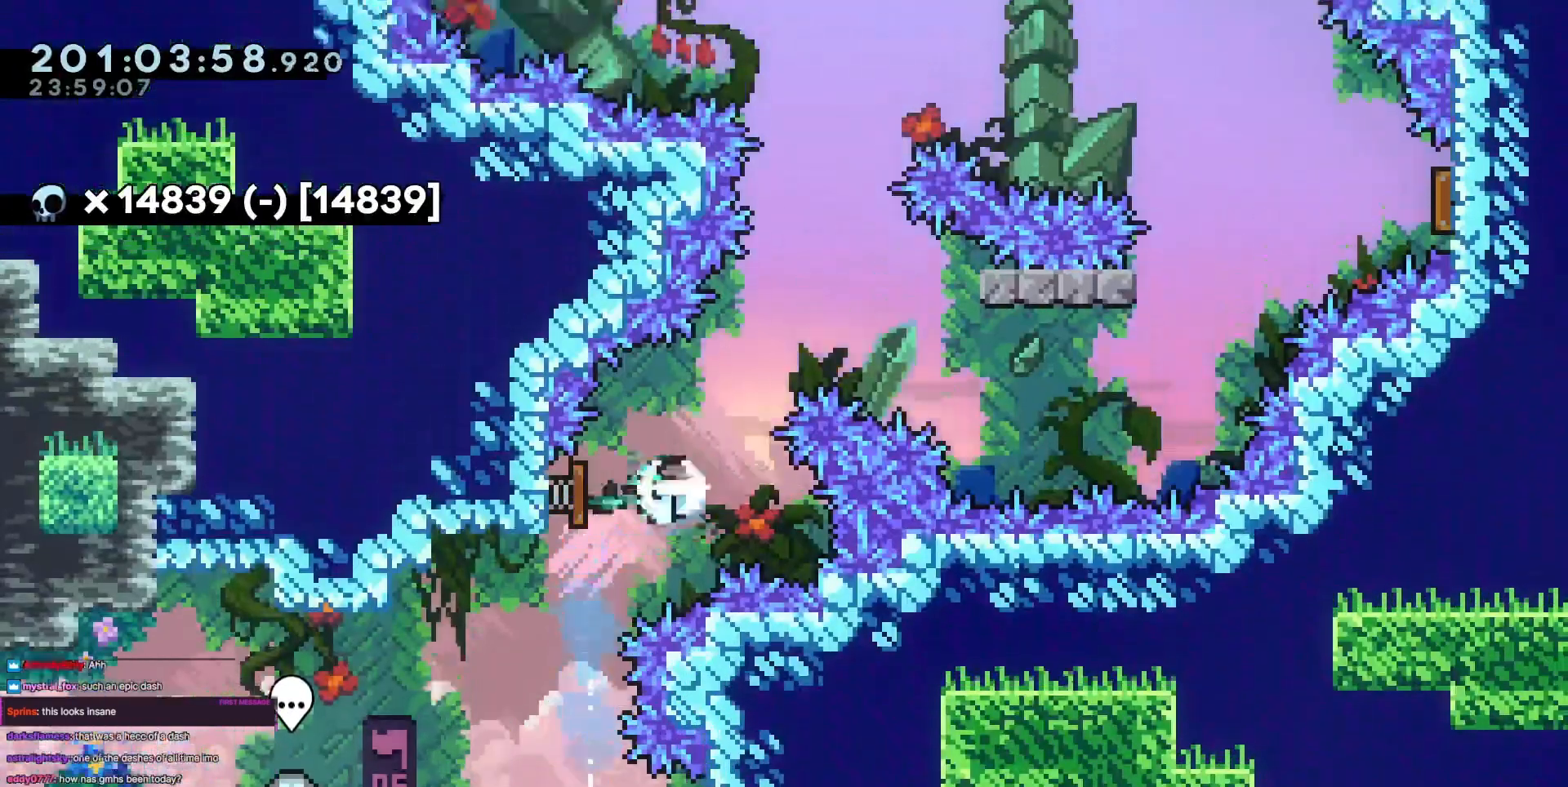
{"keys": ["right"], "events": [[33, "left", "up"], [33, "right", "down"], [83, "dash", "up"]]}
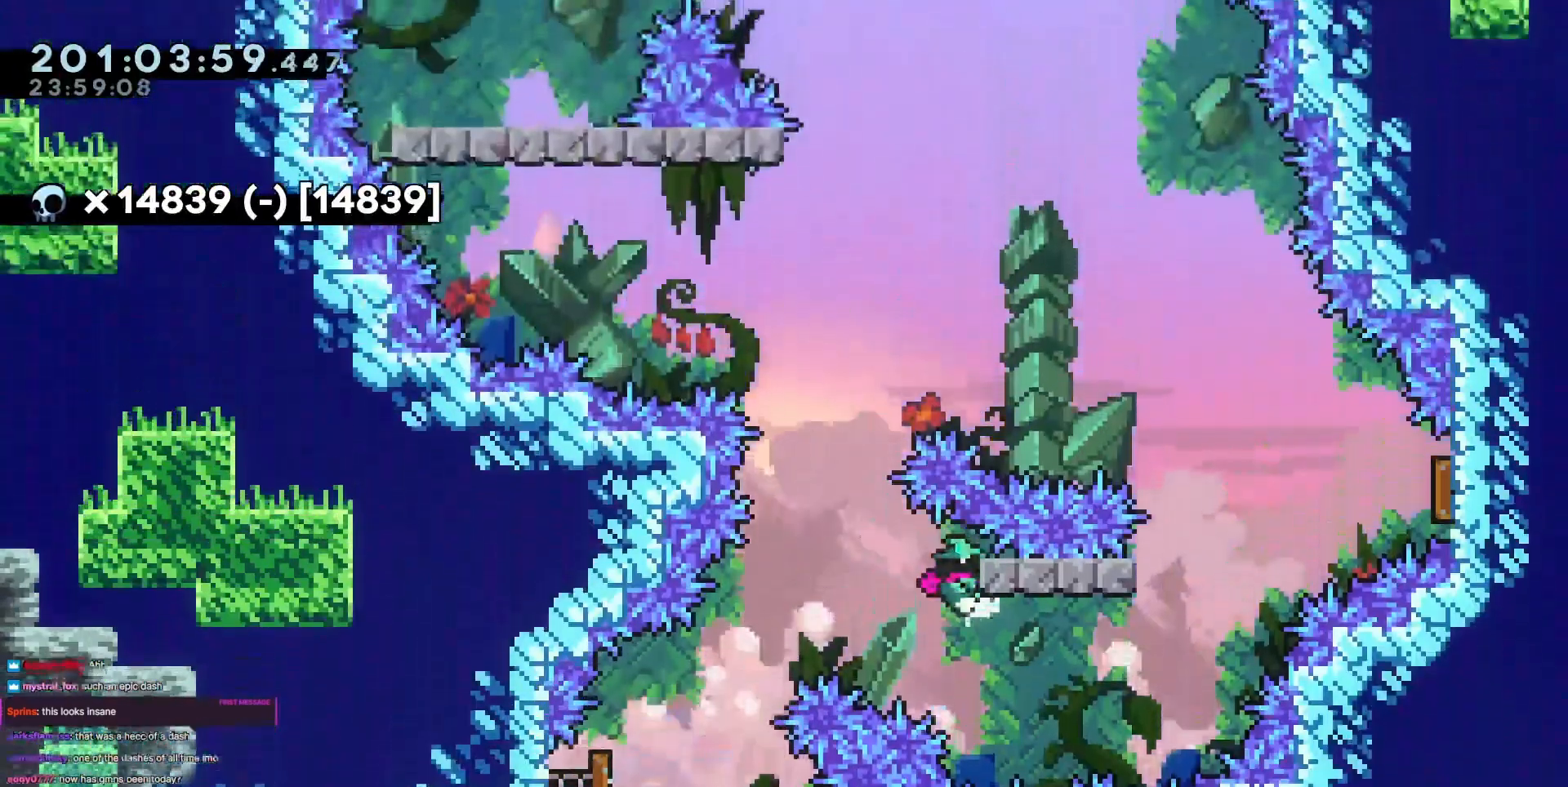
{"keys": ["right", "up"], "events": [[284, "demo", "down"], [284, "up", "down"], [484, "demo", "up"]]}
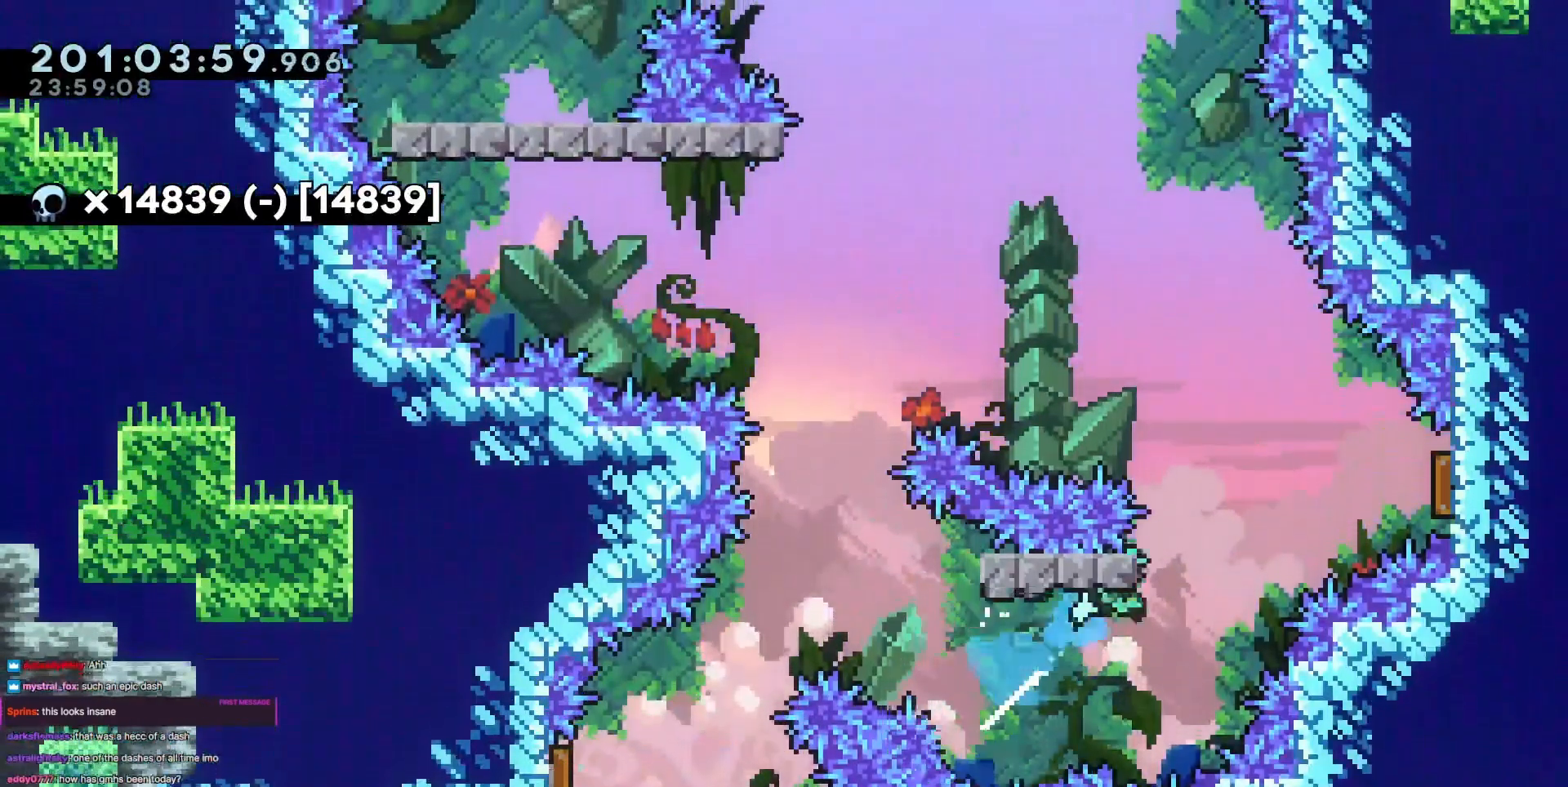
{"keys": ["jump3", "right", "up"], "events": [[66, "jump3", "down"]]}
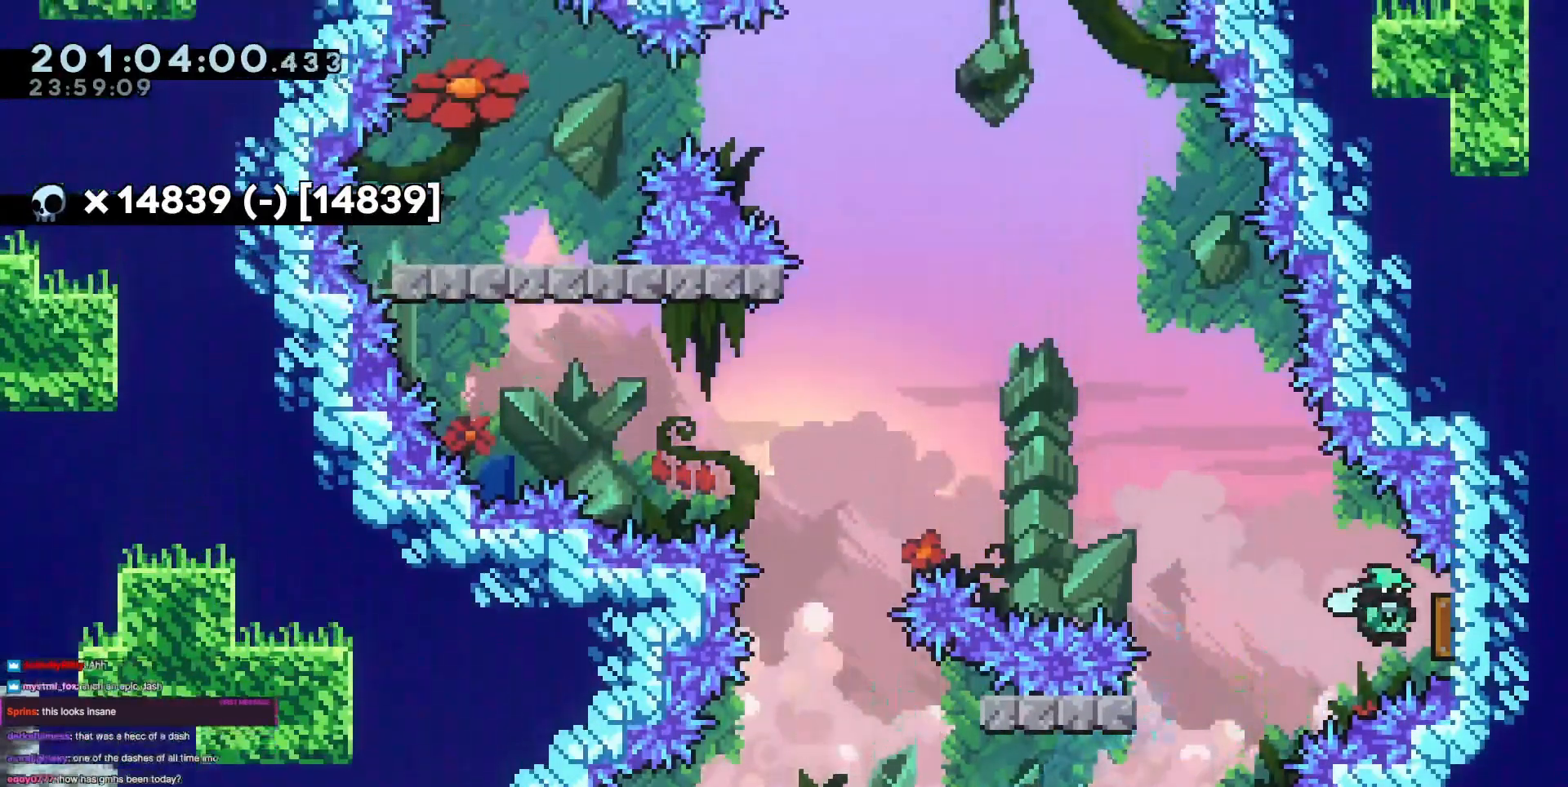
{"keys": ["left", "up"], "events": [[34, "left", "down"], [34, "right", "up"], [134, "jump3", "up"]]}
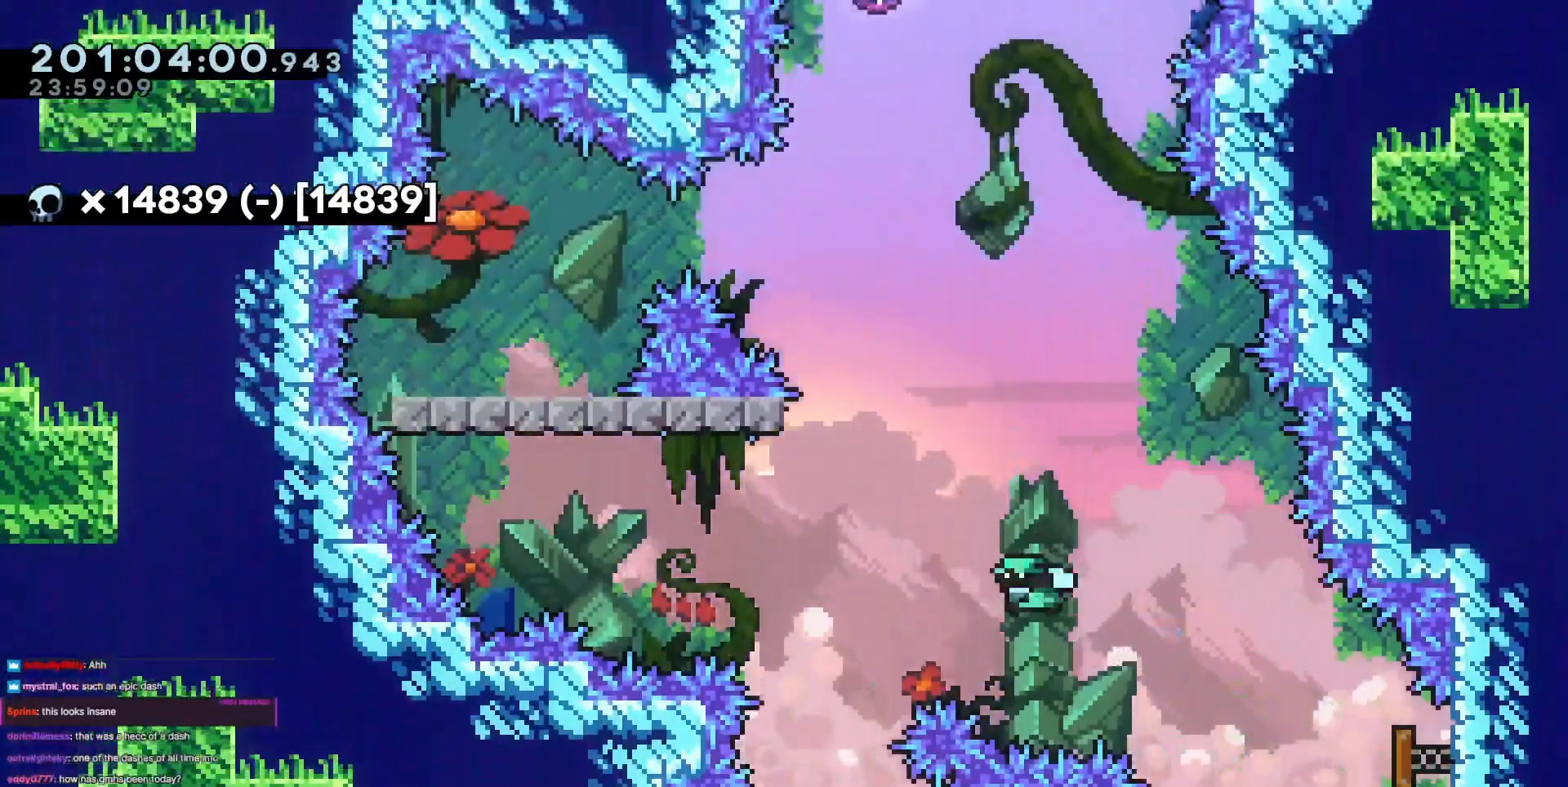
{"keys": ["jump3"], "events": [[16, "dash", "down"], [150, "up", "up"], [250, "dash", "up"], [383, "jump3", "down"], [383, "left", "up"]]}
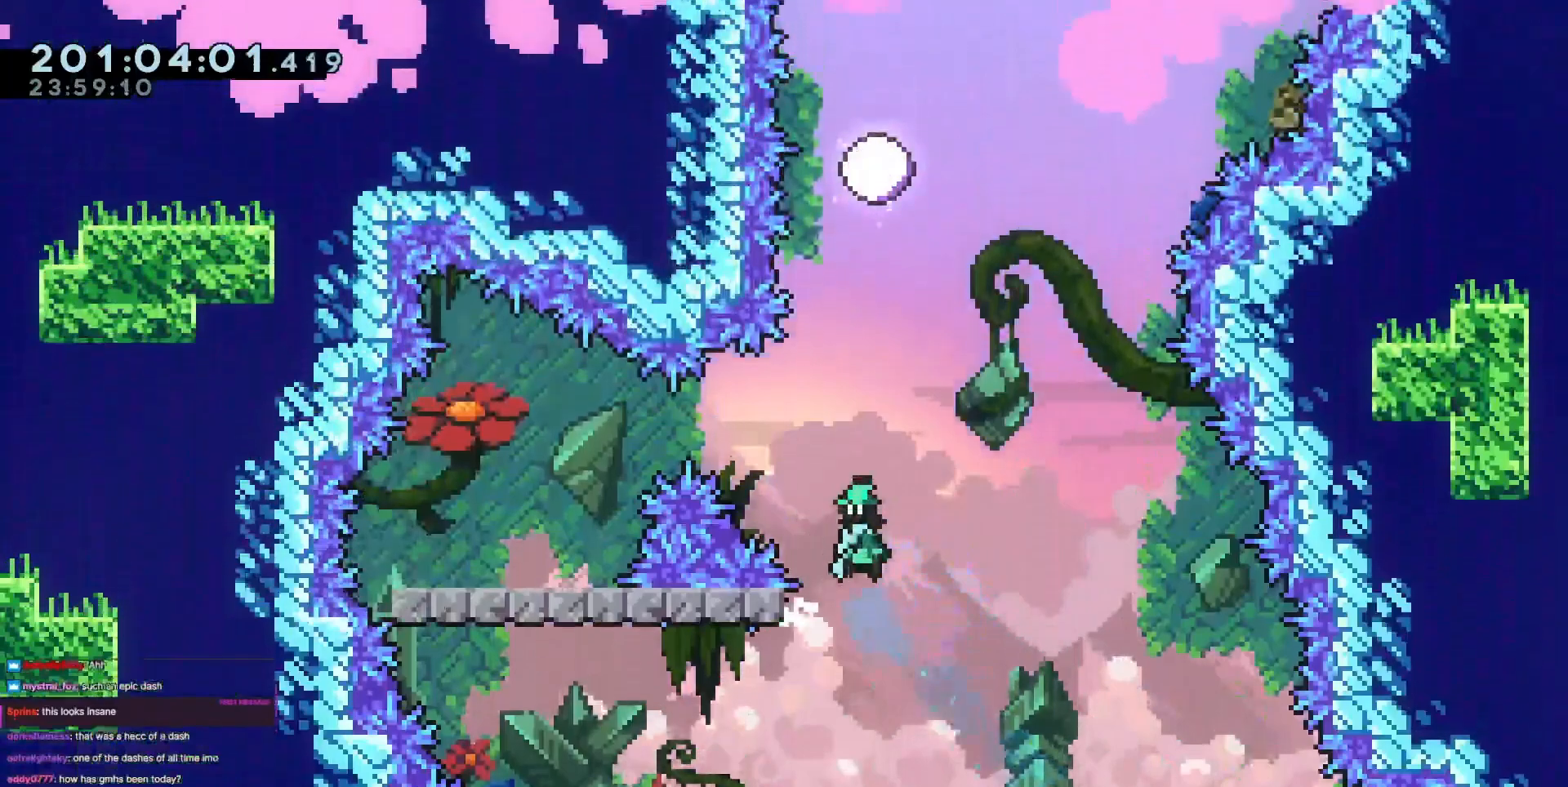
{"keys": ["grab", "jump3"], "events": [[250, "left", "down"], [351, "jump3", "up"], [501, "grab", "down"], [501, "jump3", "down"], [501, "left", "up"]]}
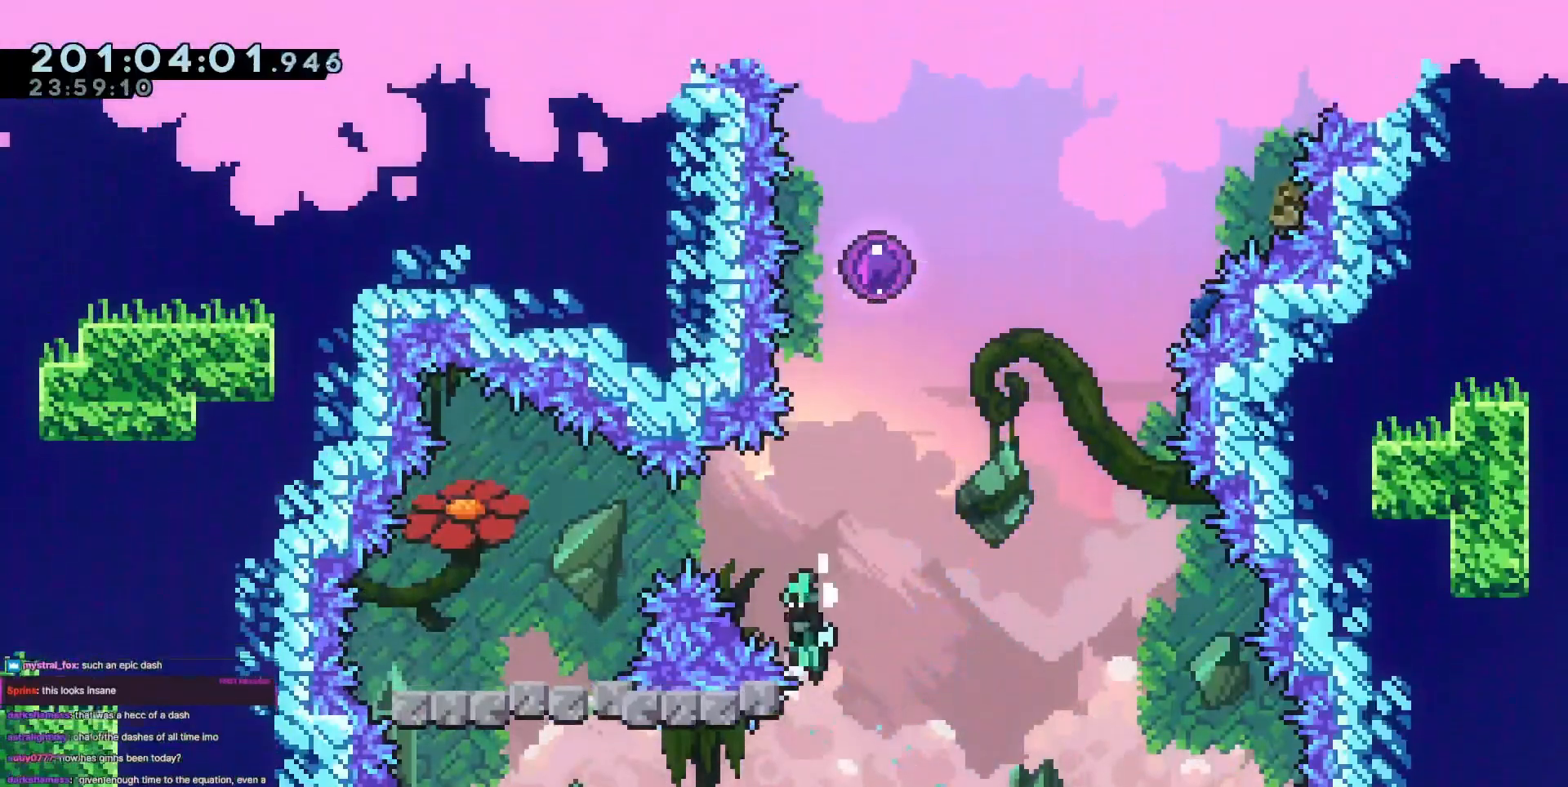
{"keys": ["jump3", "left"], "events": [[33, "left", "down"], [500, "grab", "up"]]}
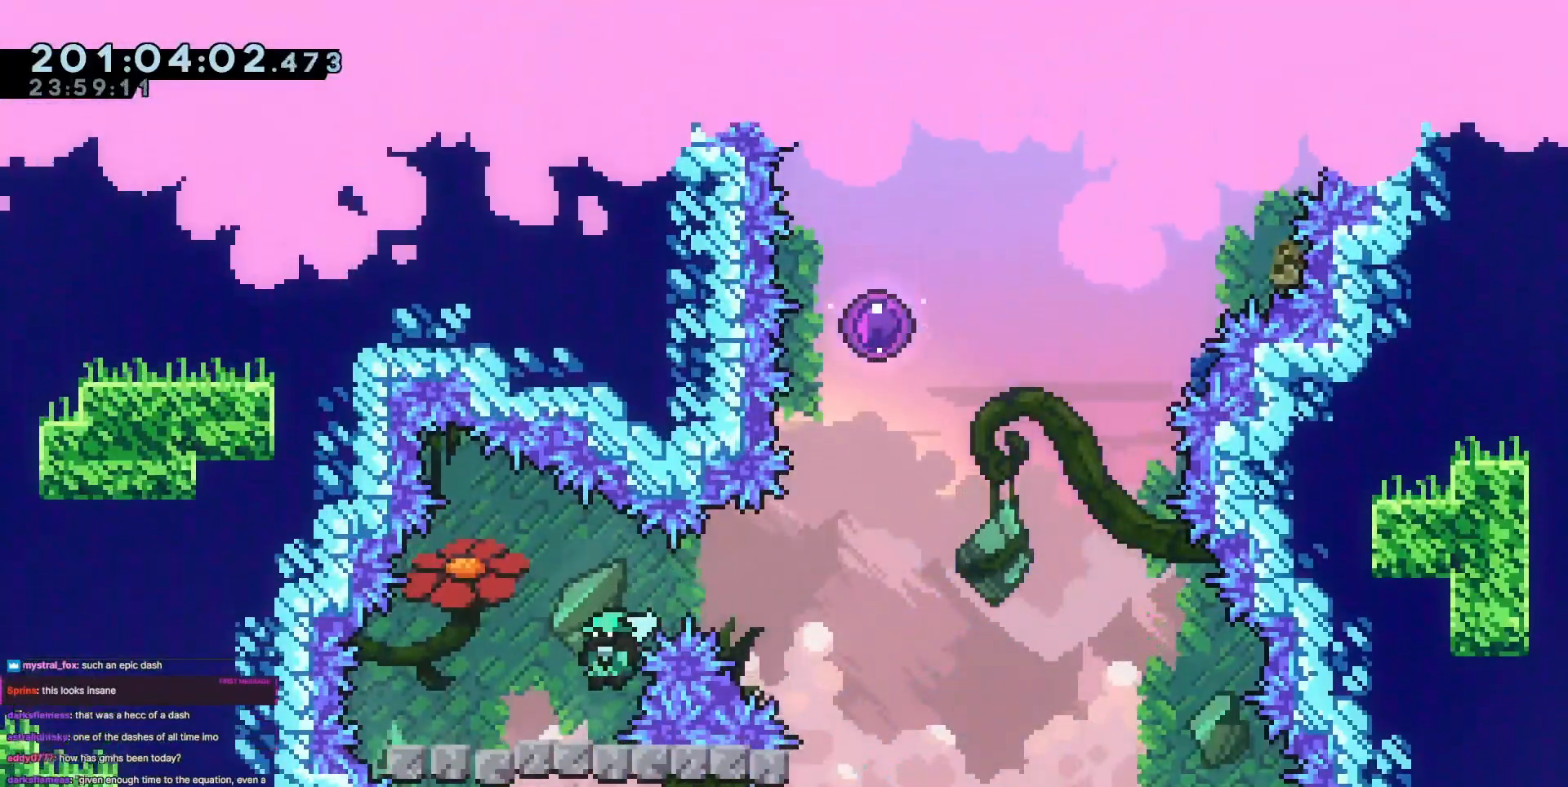
{"keys": ["jump3", "right"], "events": [[34, "jump3", "up"], [34, "left", "up"], [134, "dash", "down"], [184, "left", "down"], [317, "dash", "up"], [317, "left", "up"], [317, "right", "down"], [367, "jump3", "down"]]}